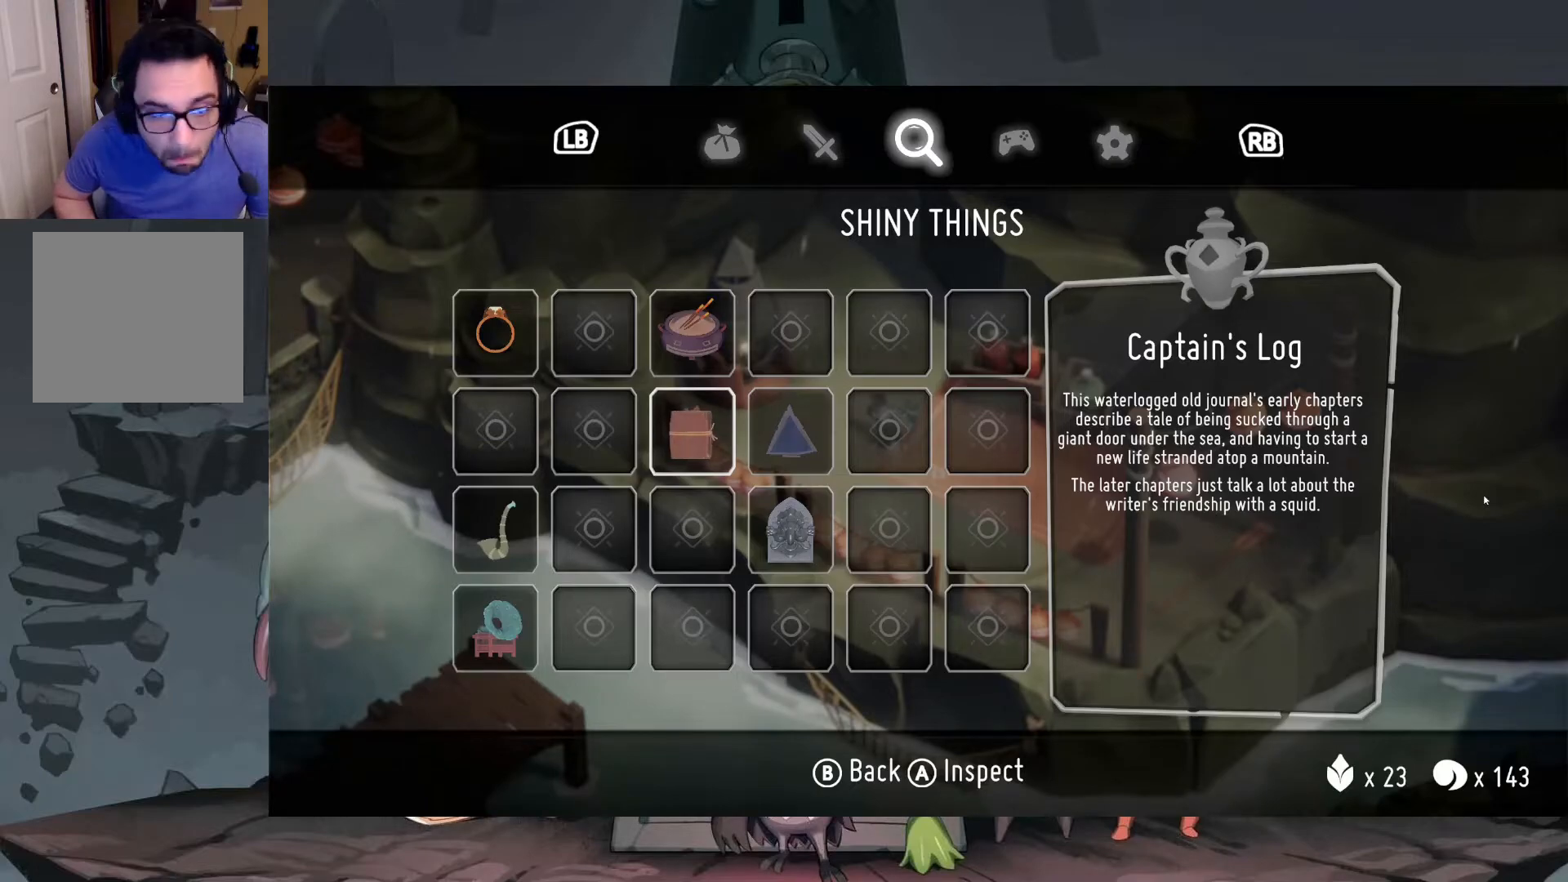
Gameplay with a controller (Xbox layout); each line is a JSON object with the inputs held at the frame after it. "events" lists button and stick changes between this image and that frame as [ms after this image, input, new state], when the widget could be followed in between. Not read: SHARE.
{"buttons": [], "left_stick": "up", "right_stick": "center", "events": [[50, "B", "down"], [150, "B", "up"], [283, "left_stick", "up"]]}
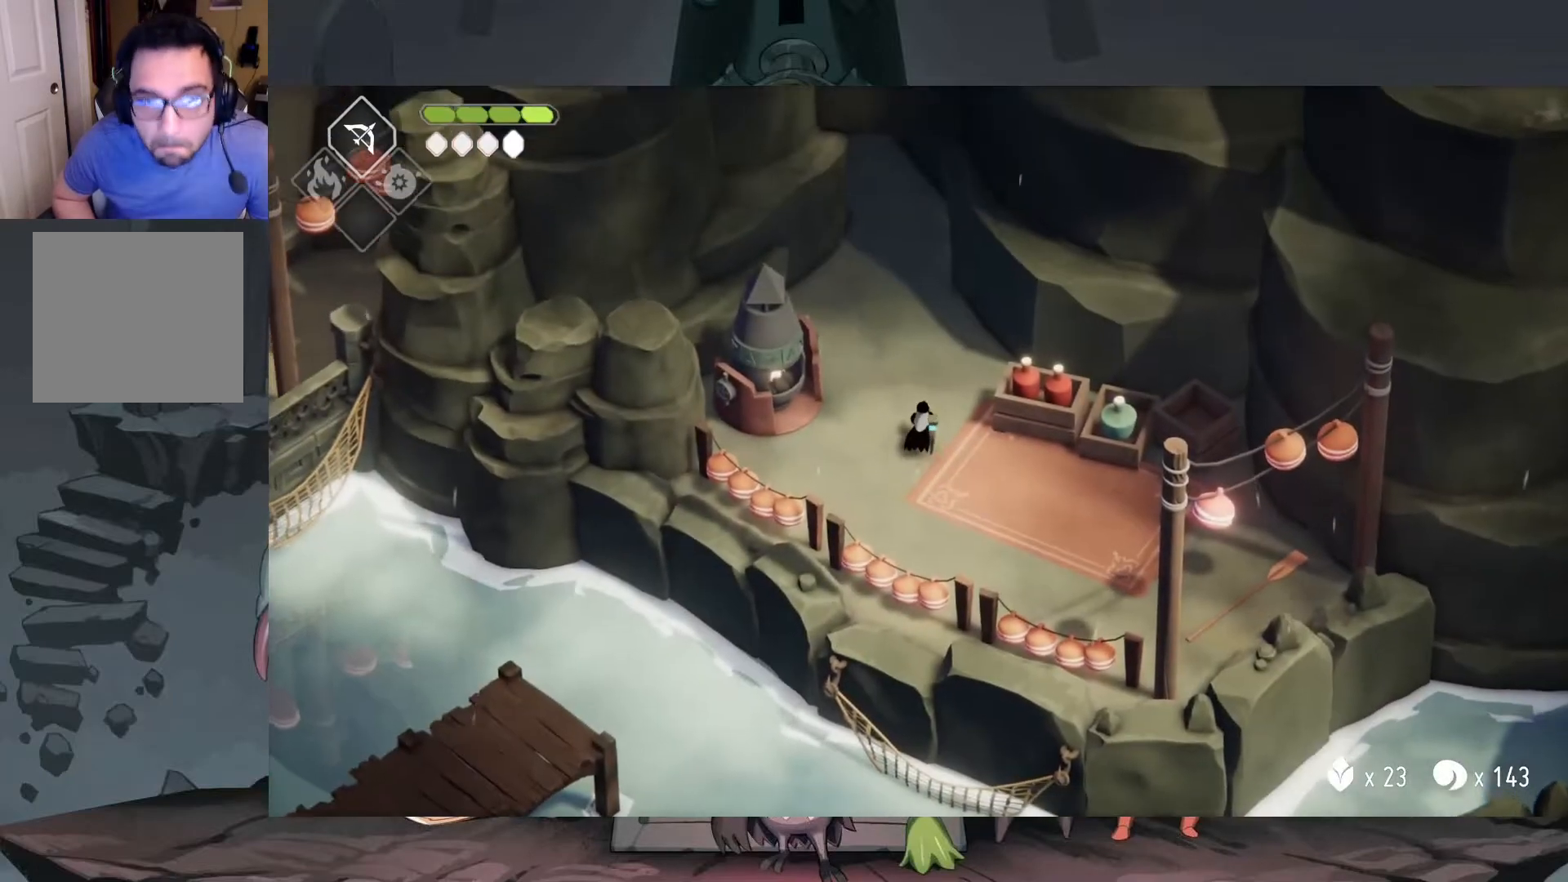
{"buttons": ["A"], "left_stick": "up", "right_stick": "center", "events": [[383, "A", "down"]]}
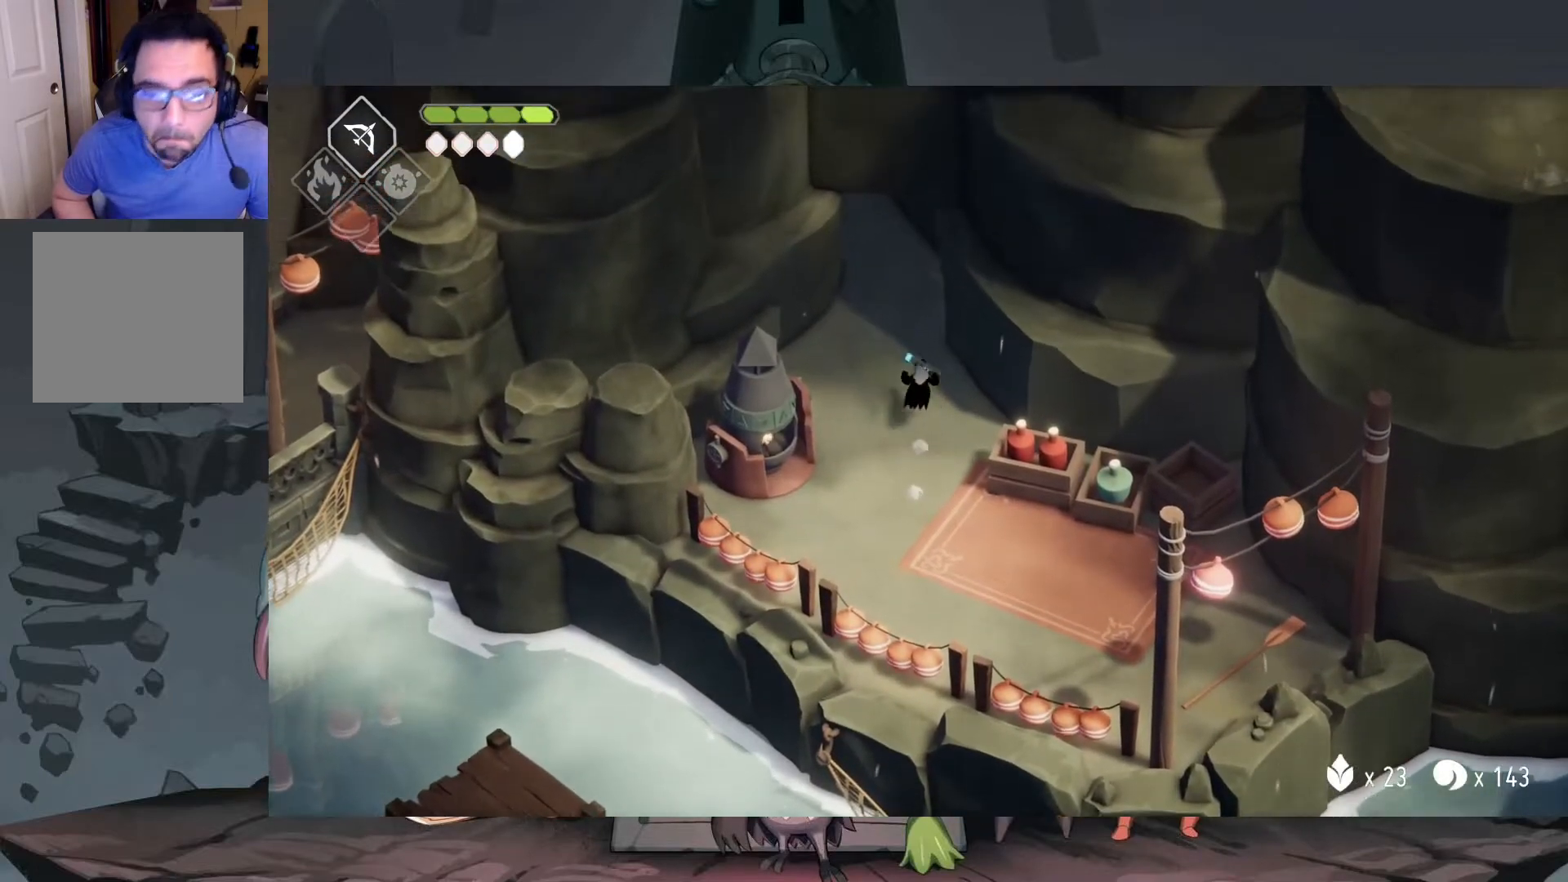
{"buttons": [], "left_stick": "up-left", "right_stick": "center", "events": [[283, "A", "up"], [450, "left_stick", "up-left"]]}
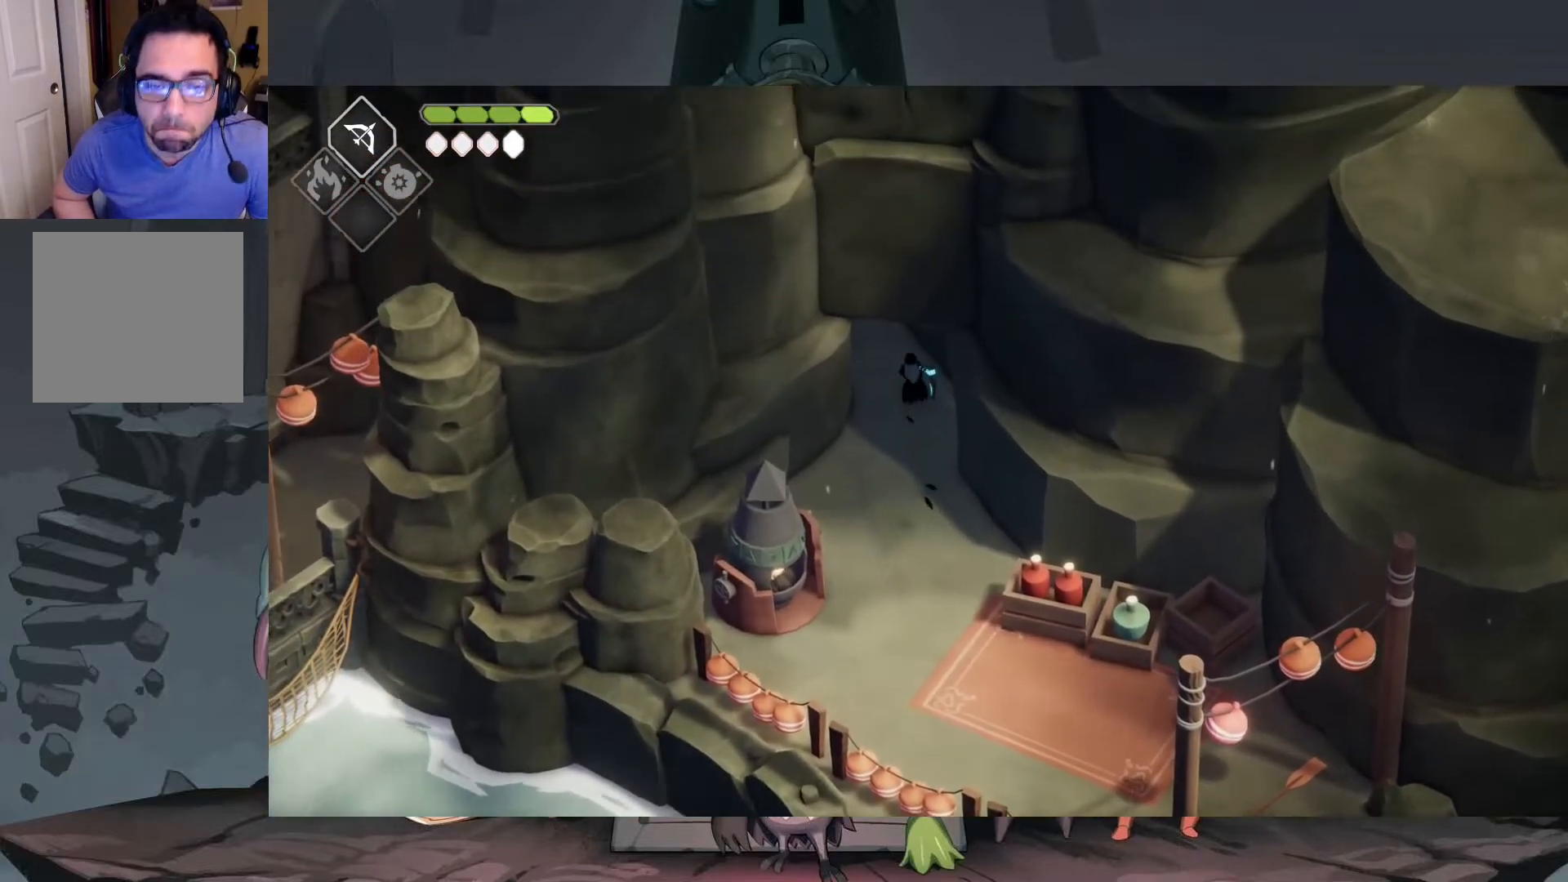
{"buttons": [], "left_stick": "up-left", "right_stick": "center", "events": [[217, "A", "down"], [450, "A", "up"]]}
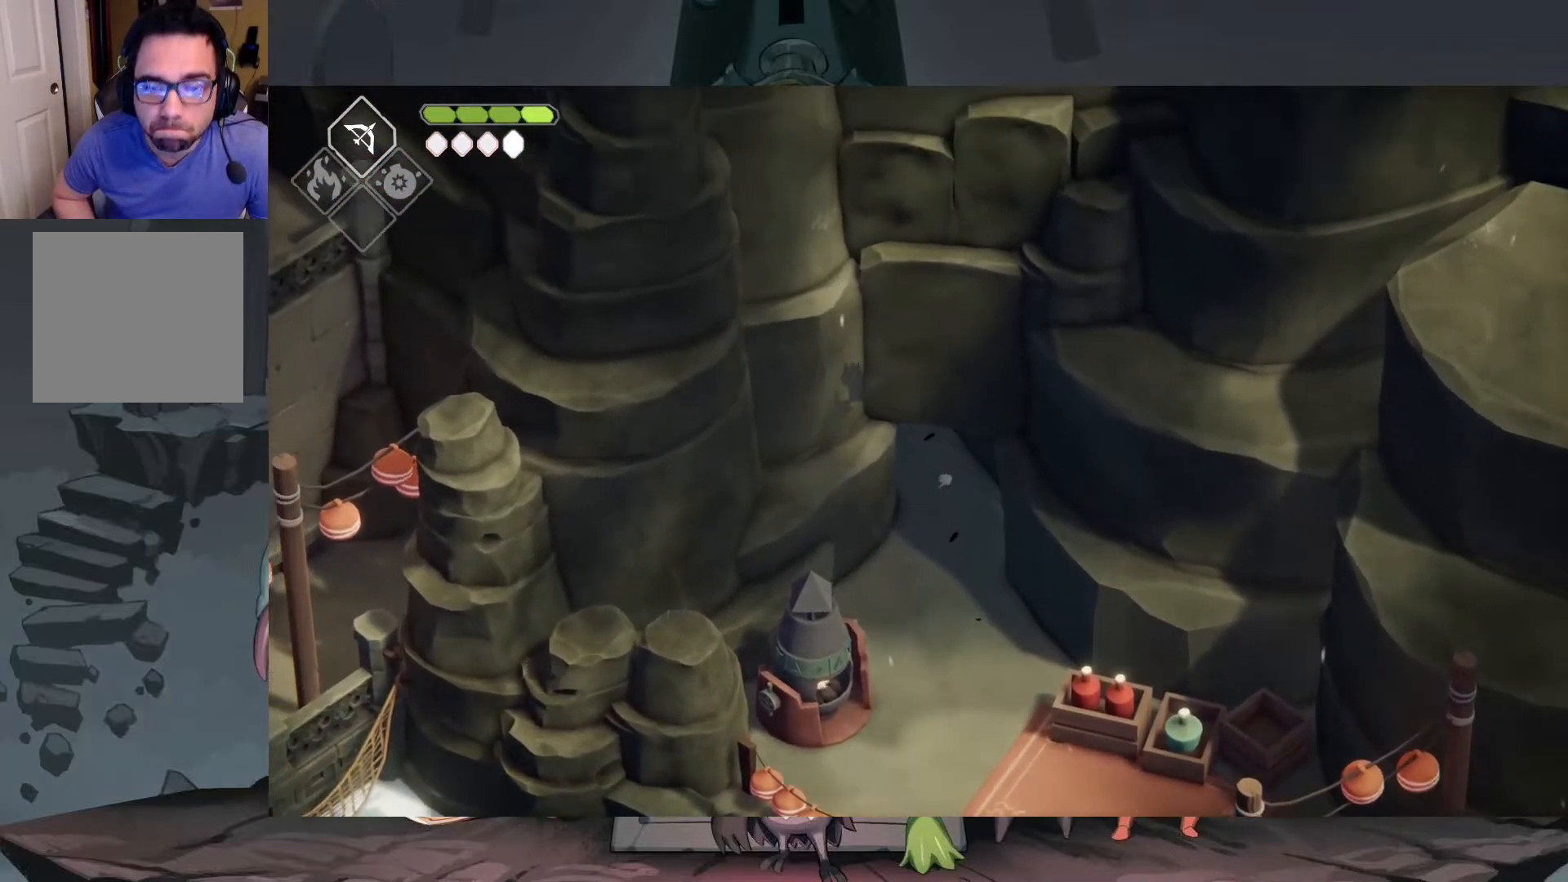
{"buttons": [], "left_stick": "down-left", "right_stick": "center", "events": [[83, "left_stick", "left"], [450, "left_stick", "down-left"]]}
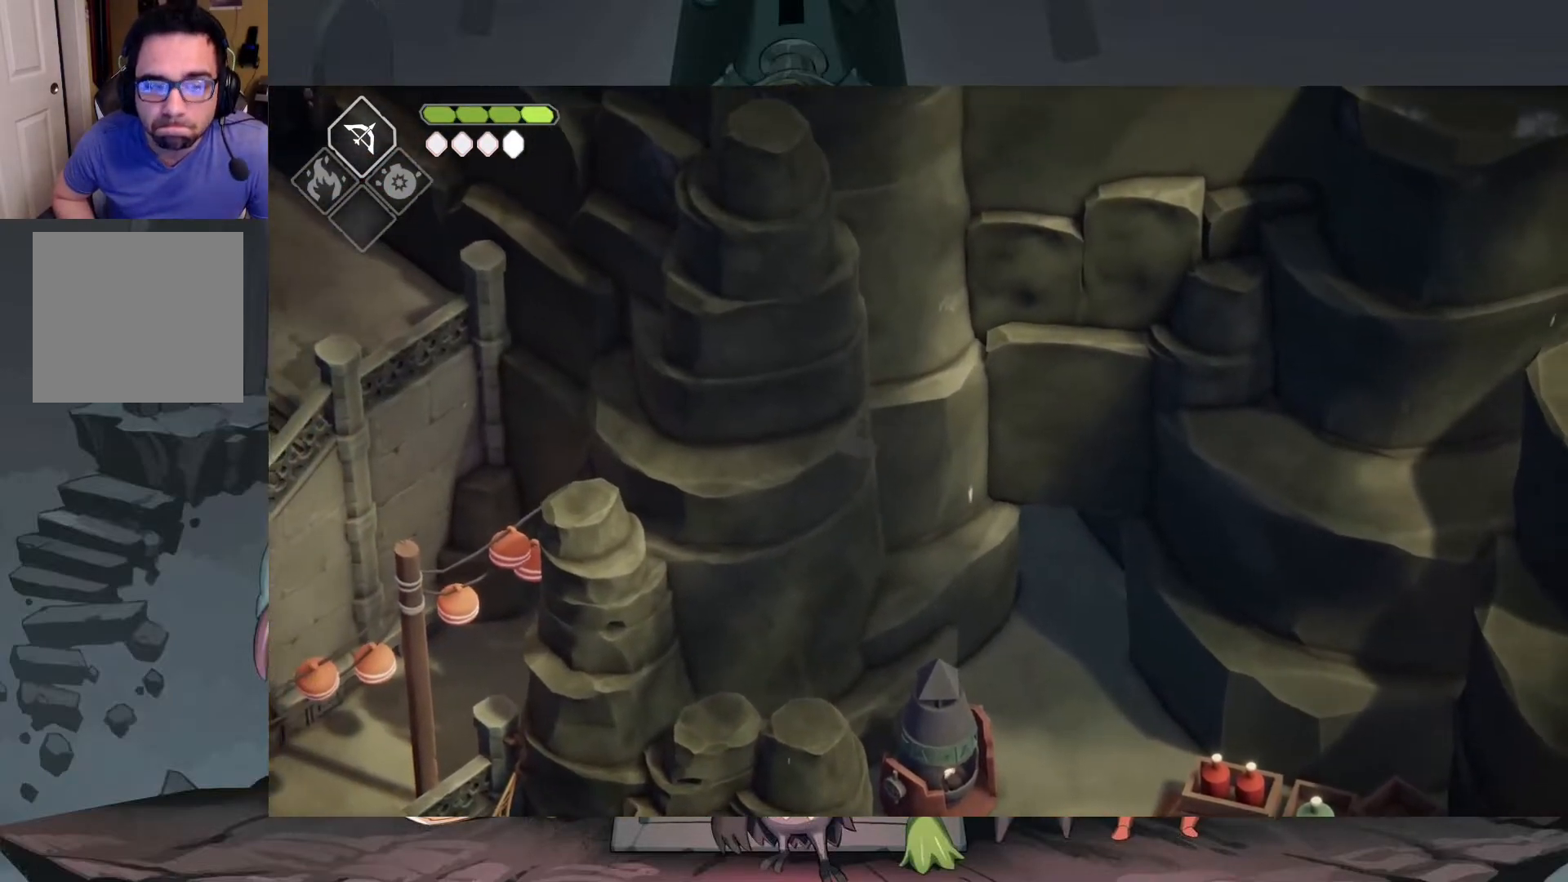
{"buttons": [], "left_stick": "down-left", "right_stick": "center", "events": [[50, "A", "down"], [250, "A", "up"]]}
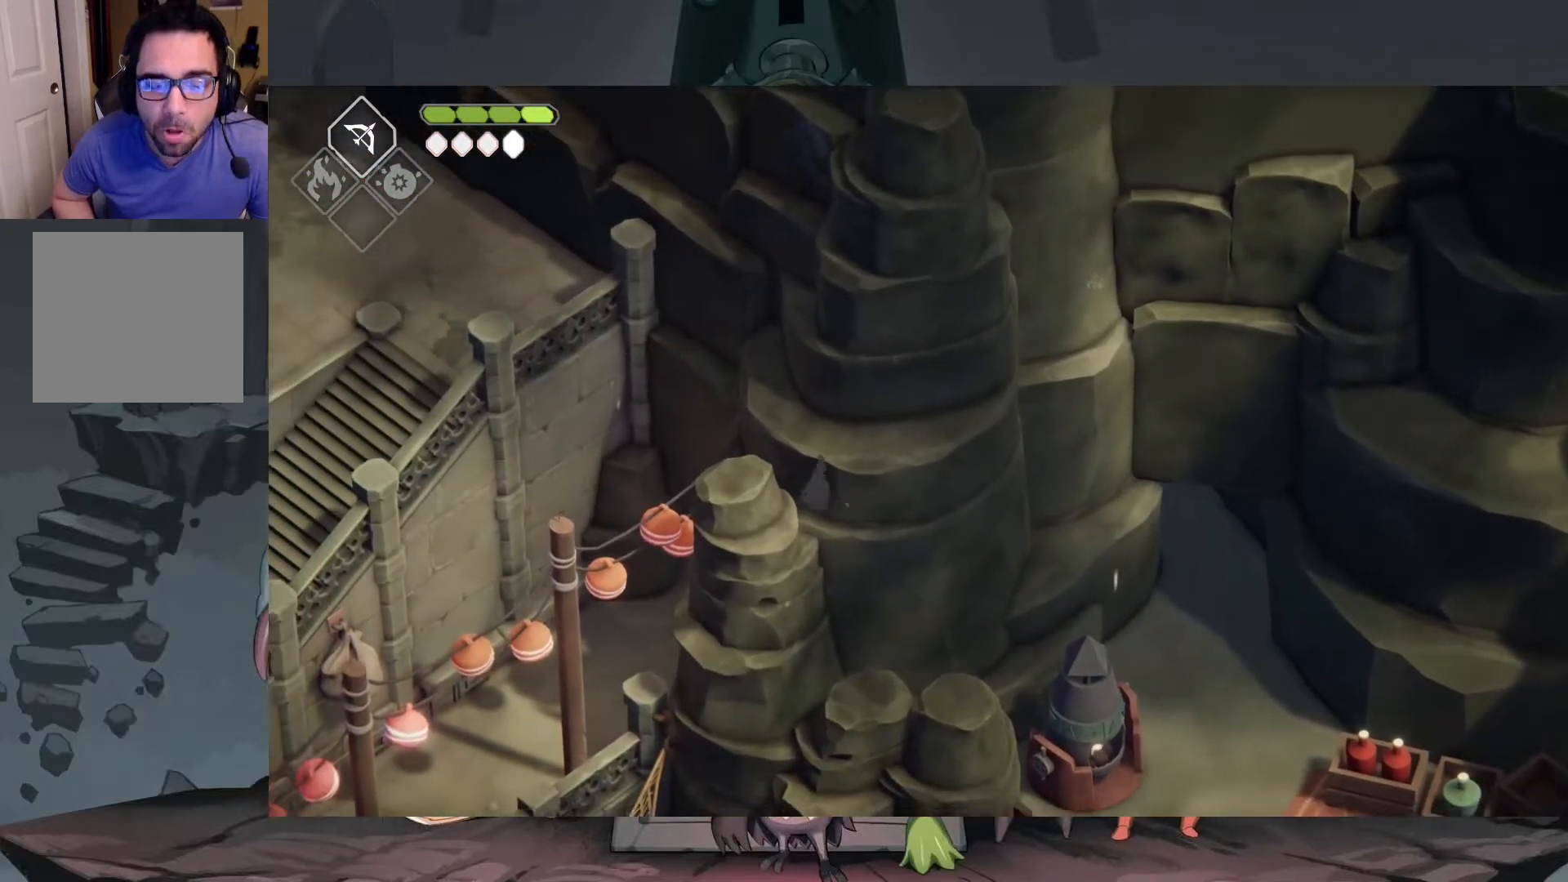
{"buttons": ["A"], "left_stick": "down-left", "right_stick": "center", "events": [[350, "A", "down"]]}
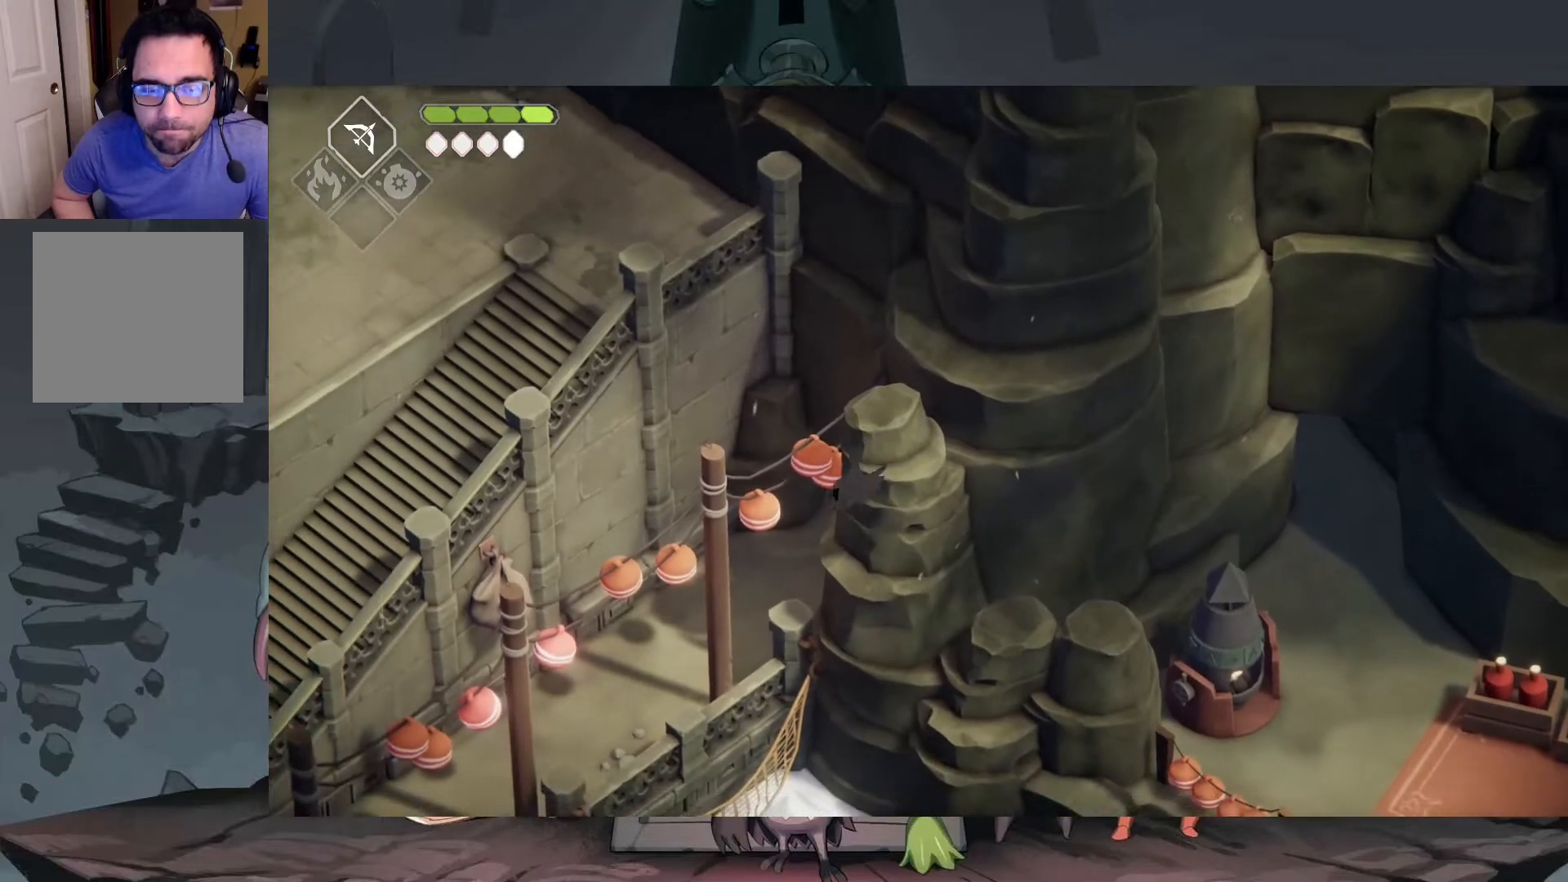
{"buttons": [], "left_stick": "down-left", "right_stick": "center", "events": [[50, "A", "up"]]}
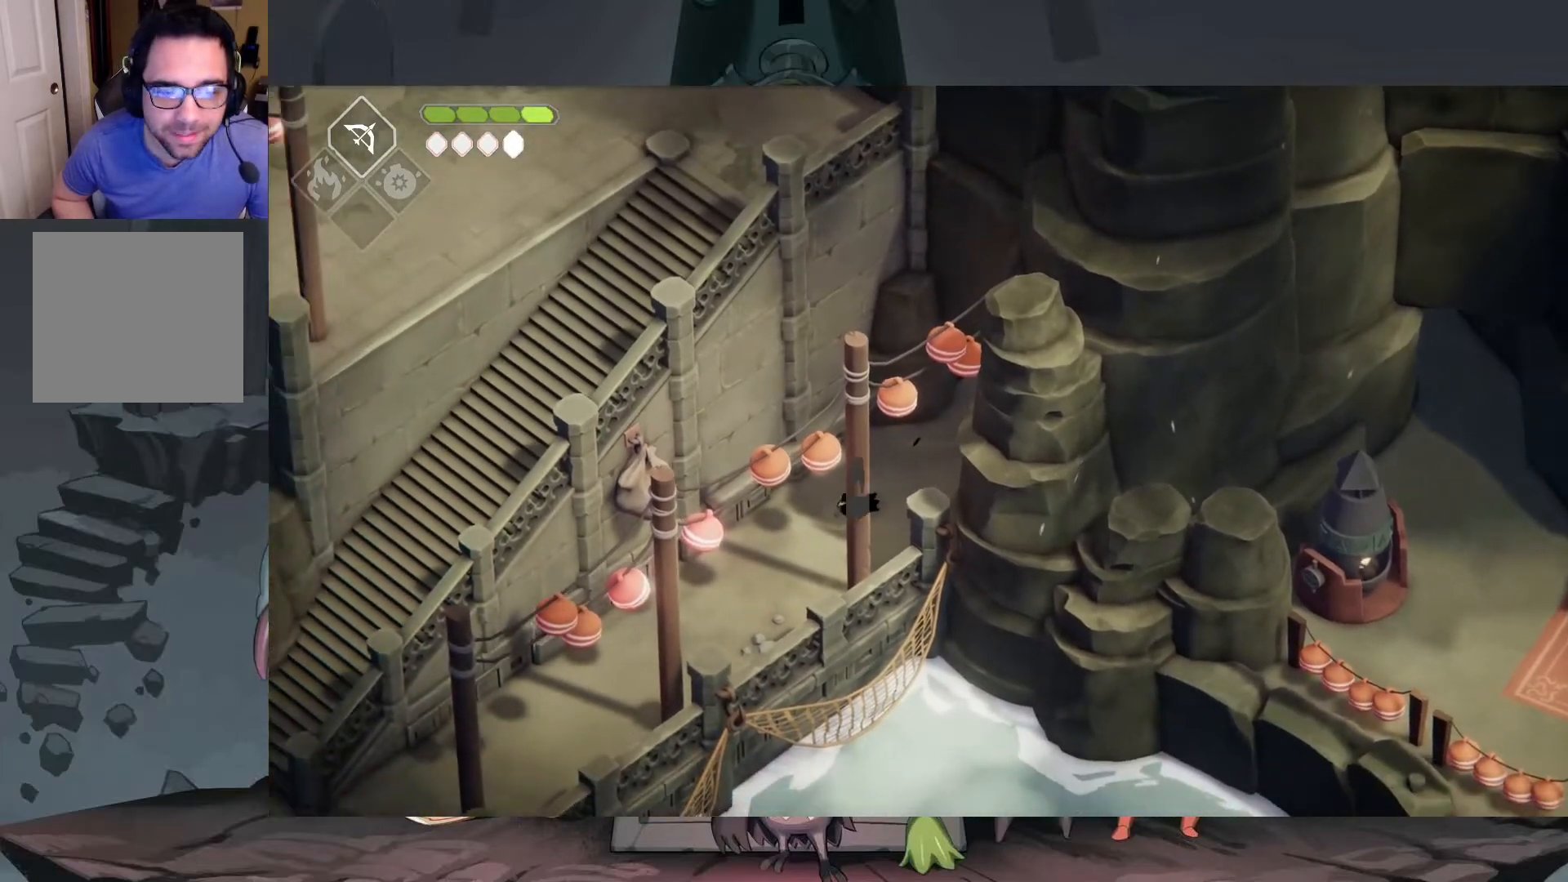
{"buttons": [], "left_stick": "down-left", "right_stick": "center", "events": [[83, "A", "down"], [217, "A", "up"], [350, "A", "down"], [483, "A", "up"]]}
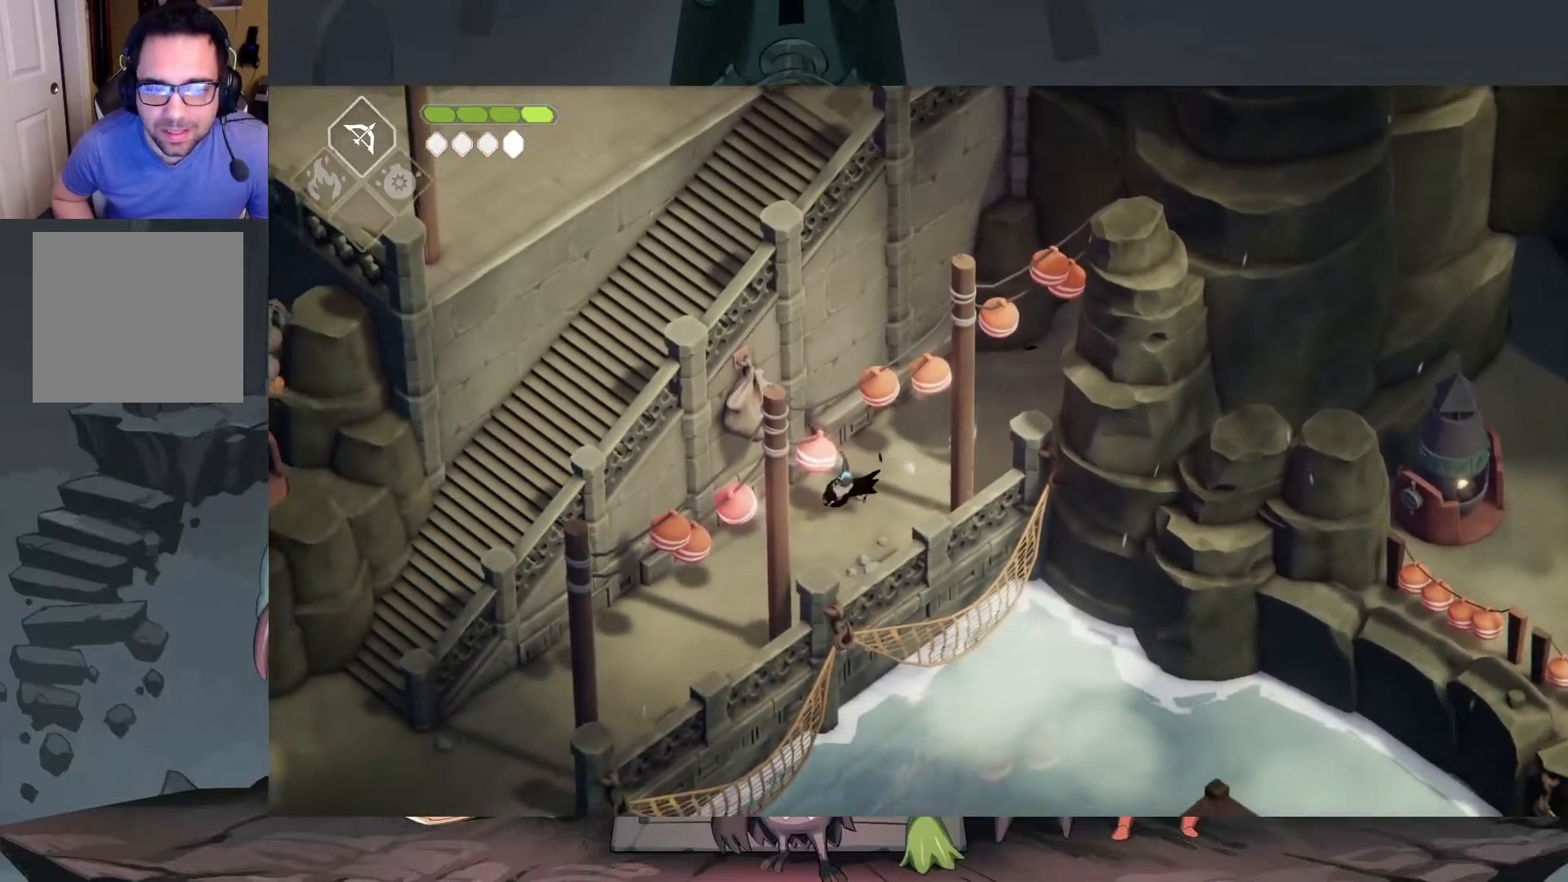
{"buttons": [], "left_stick": "down-left", "right_stick": "center", "events": []}
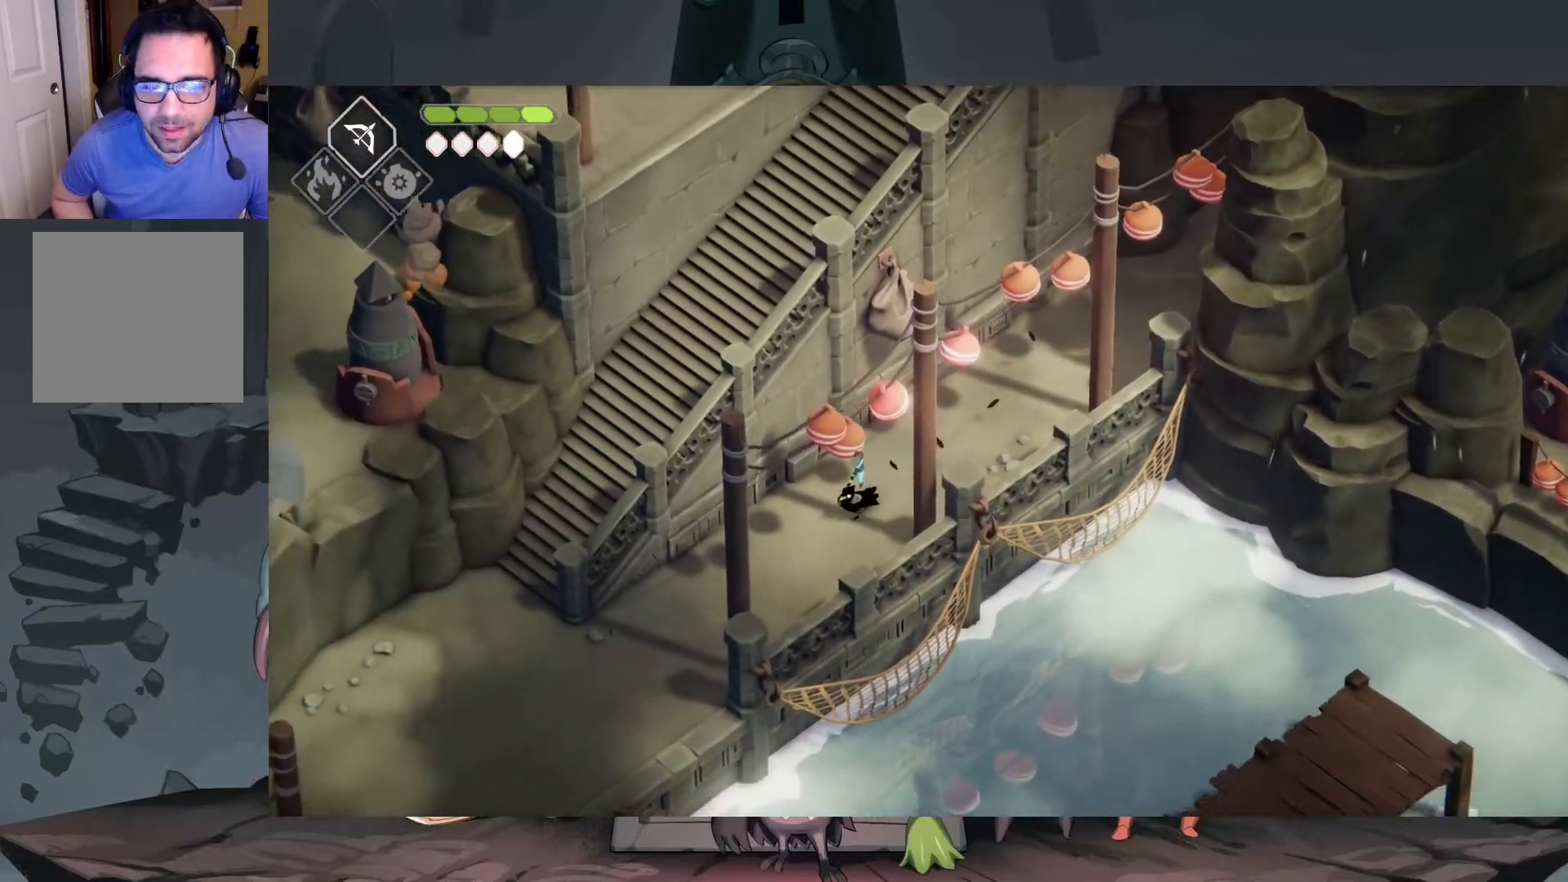
{"buttons": [], "left_stick": "down-left", "right_stick": "center", "events": []}
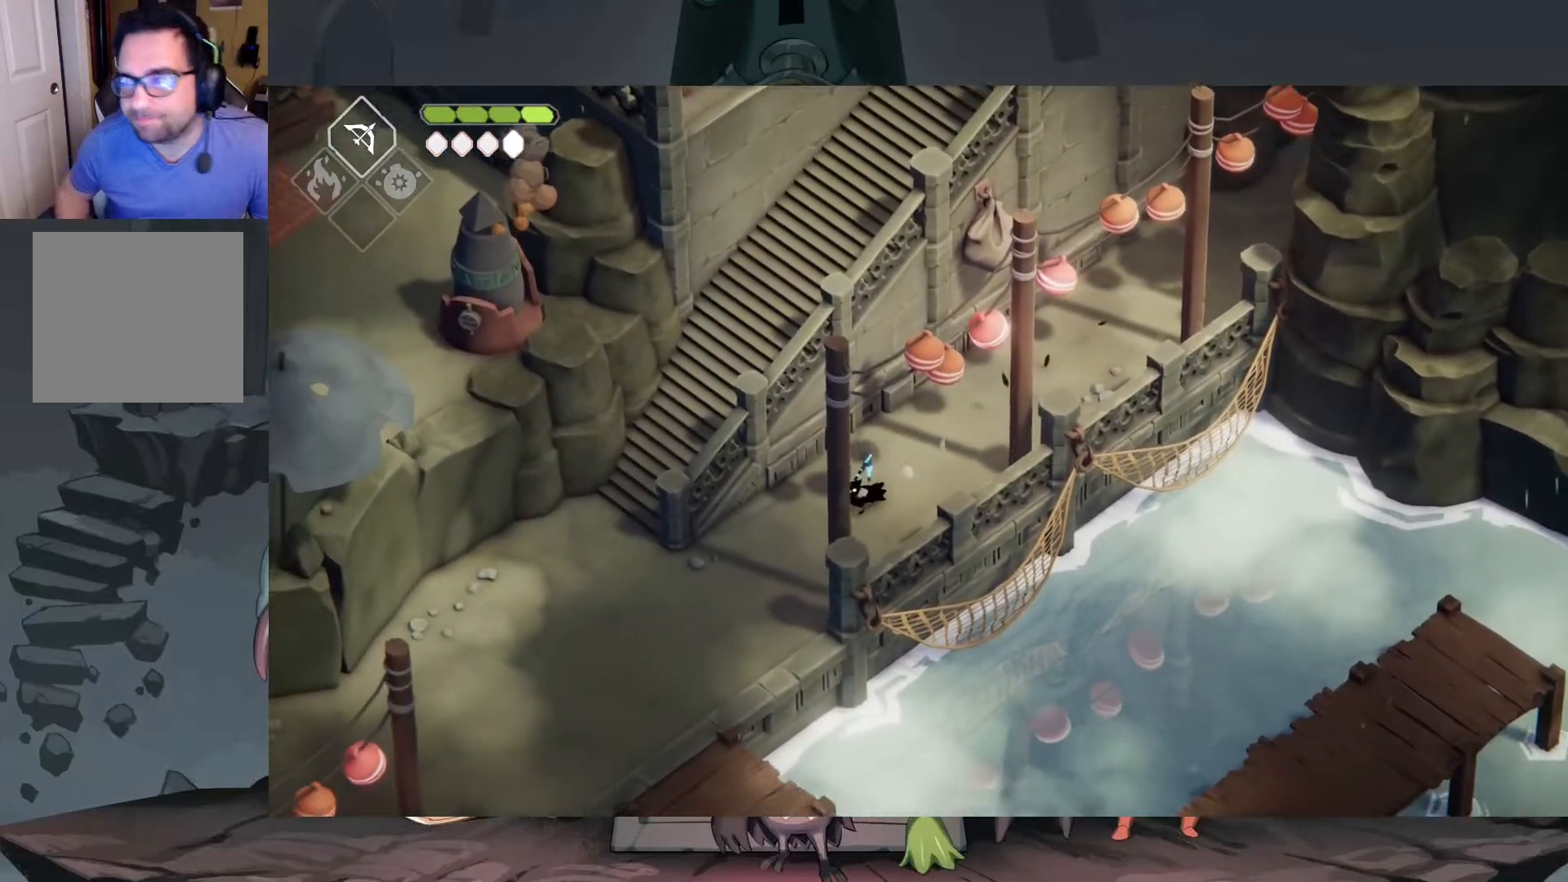
{"buttons": [], "left_stick": "down-left", "right_stick": "center", "events": []}
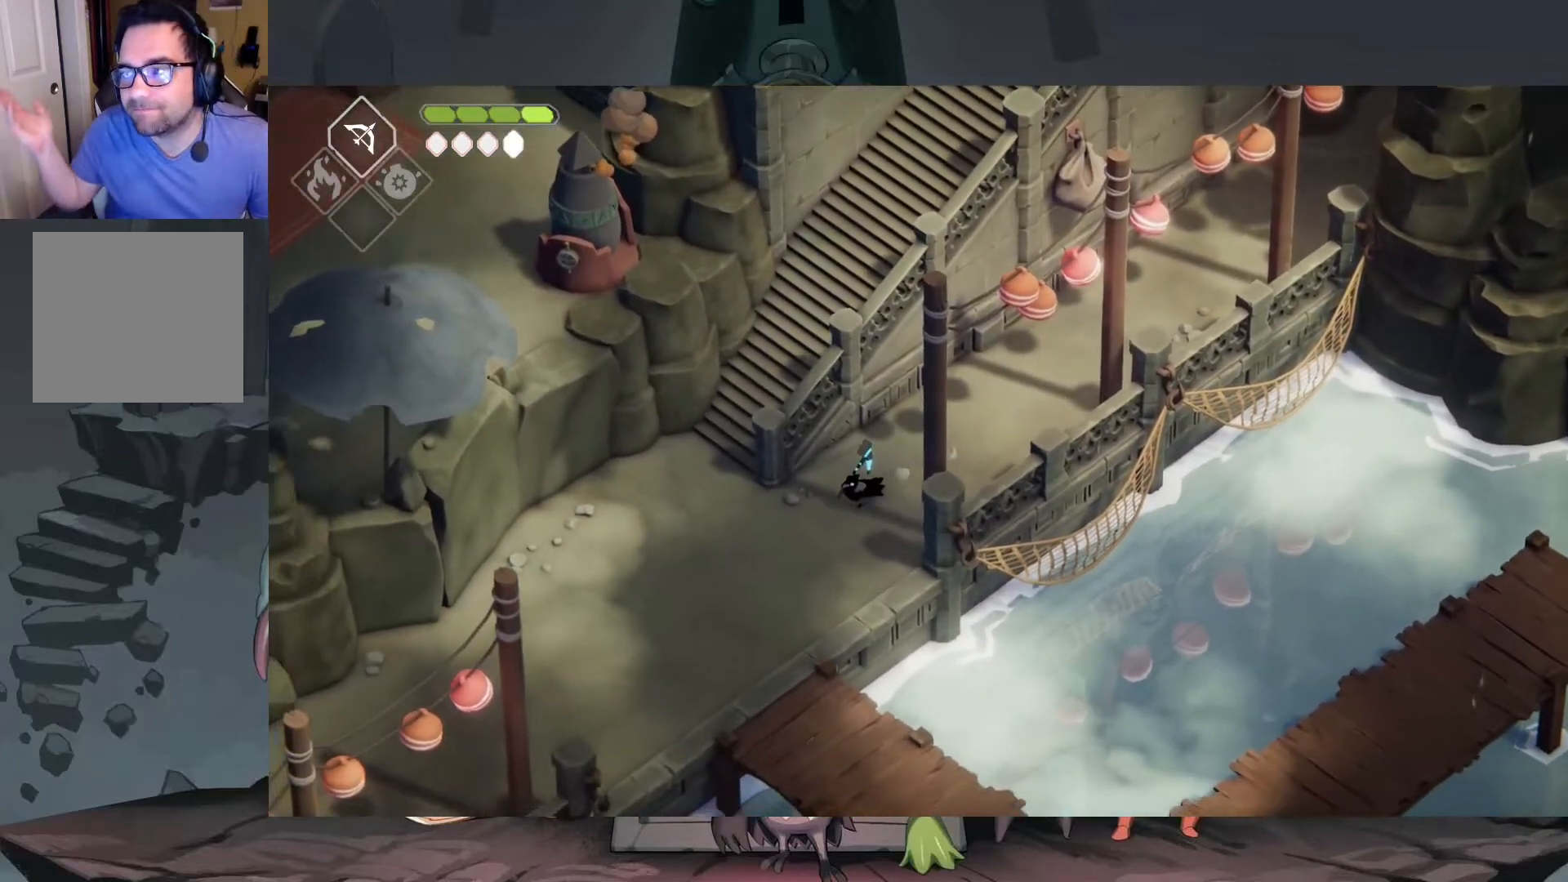
{"buttons": [], "left_stick": "down-left", "right_stick": "center", "events": []}
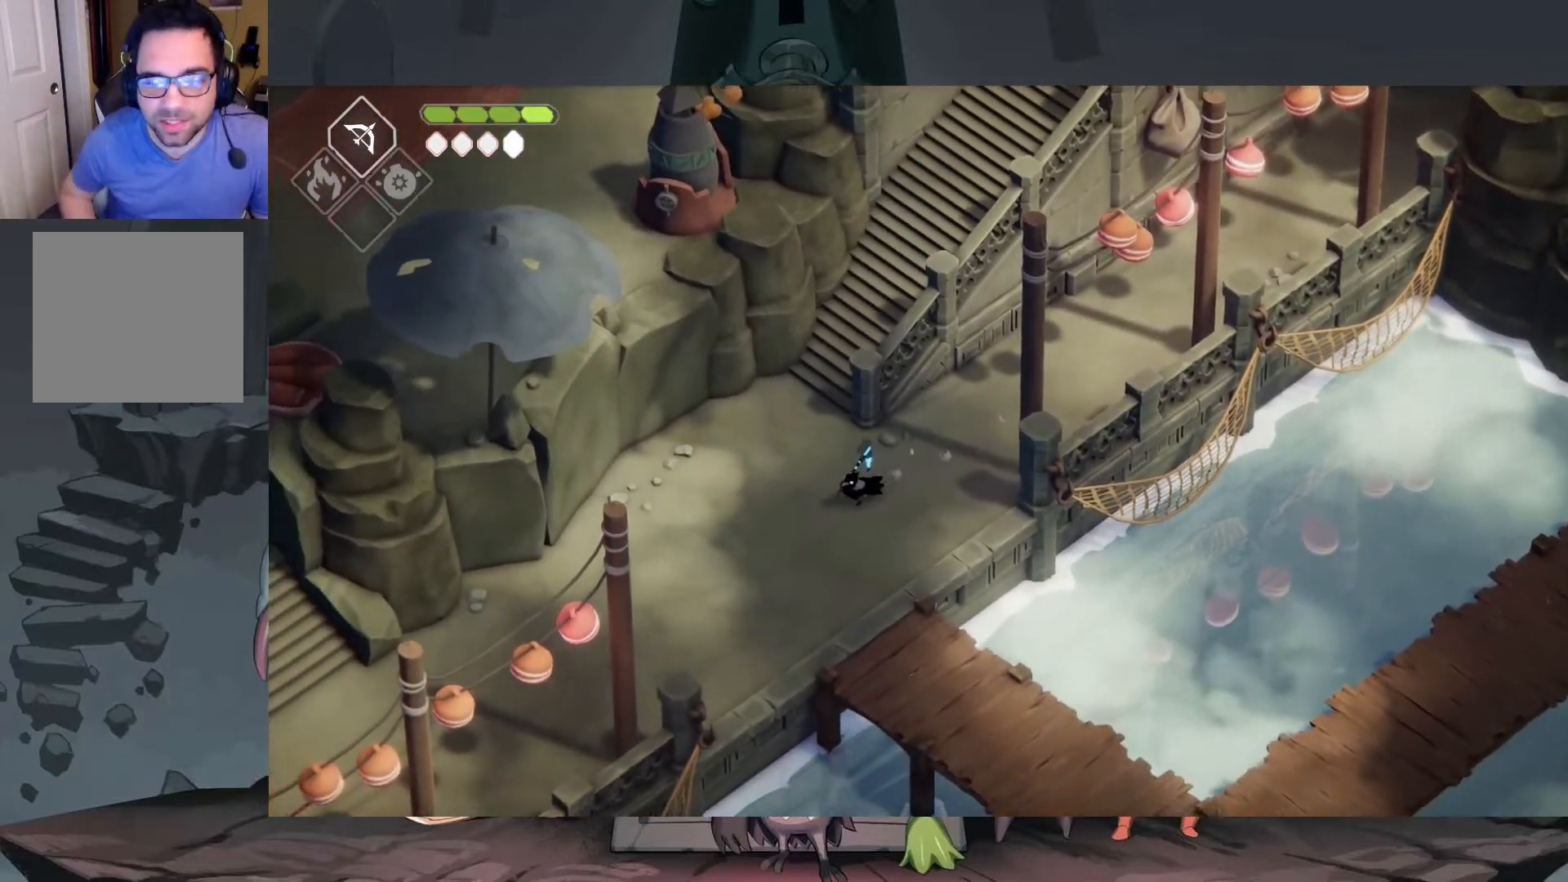
{"buttons": [], "left_stick": "down-left", "right_stick": "center", "events": [[217, "A", "down"], [417, "A", "up"]]}
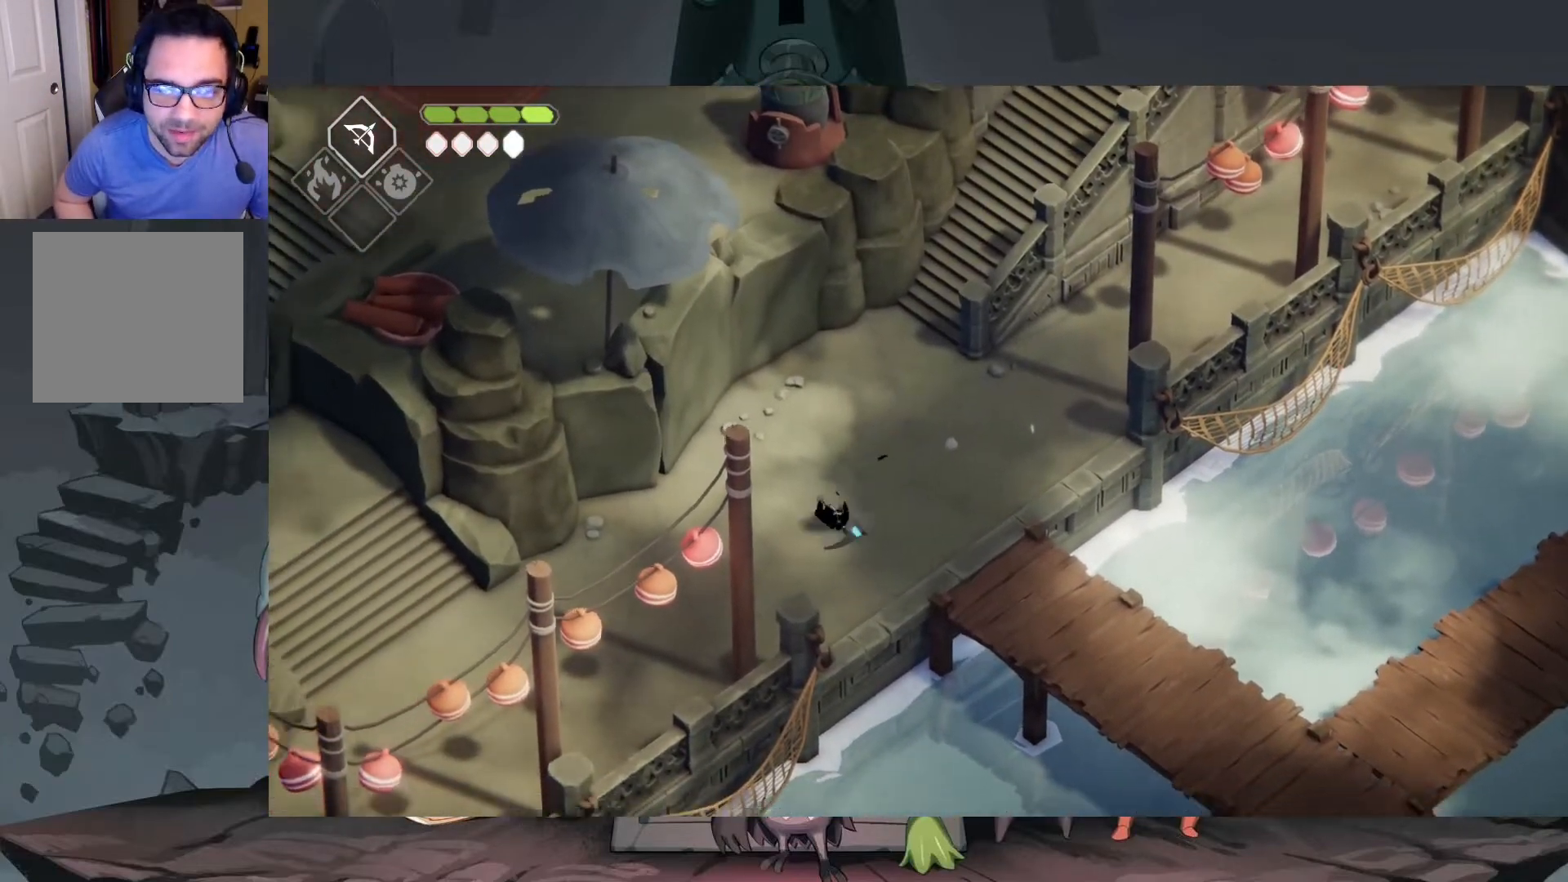
{"buttons": [], "left_stick": "down-left", "right_stick": "down-left", "events": [[483, "right_stick", "down-left"]]}
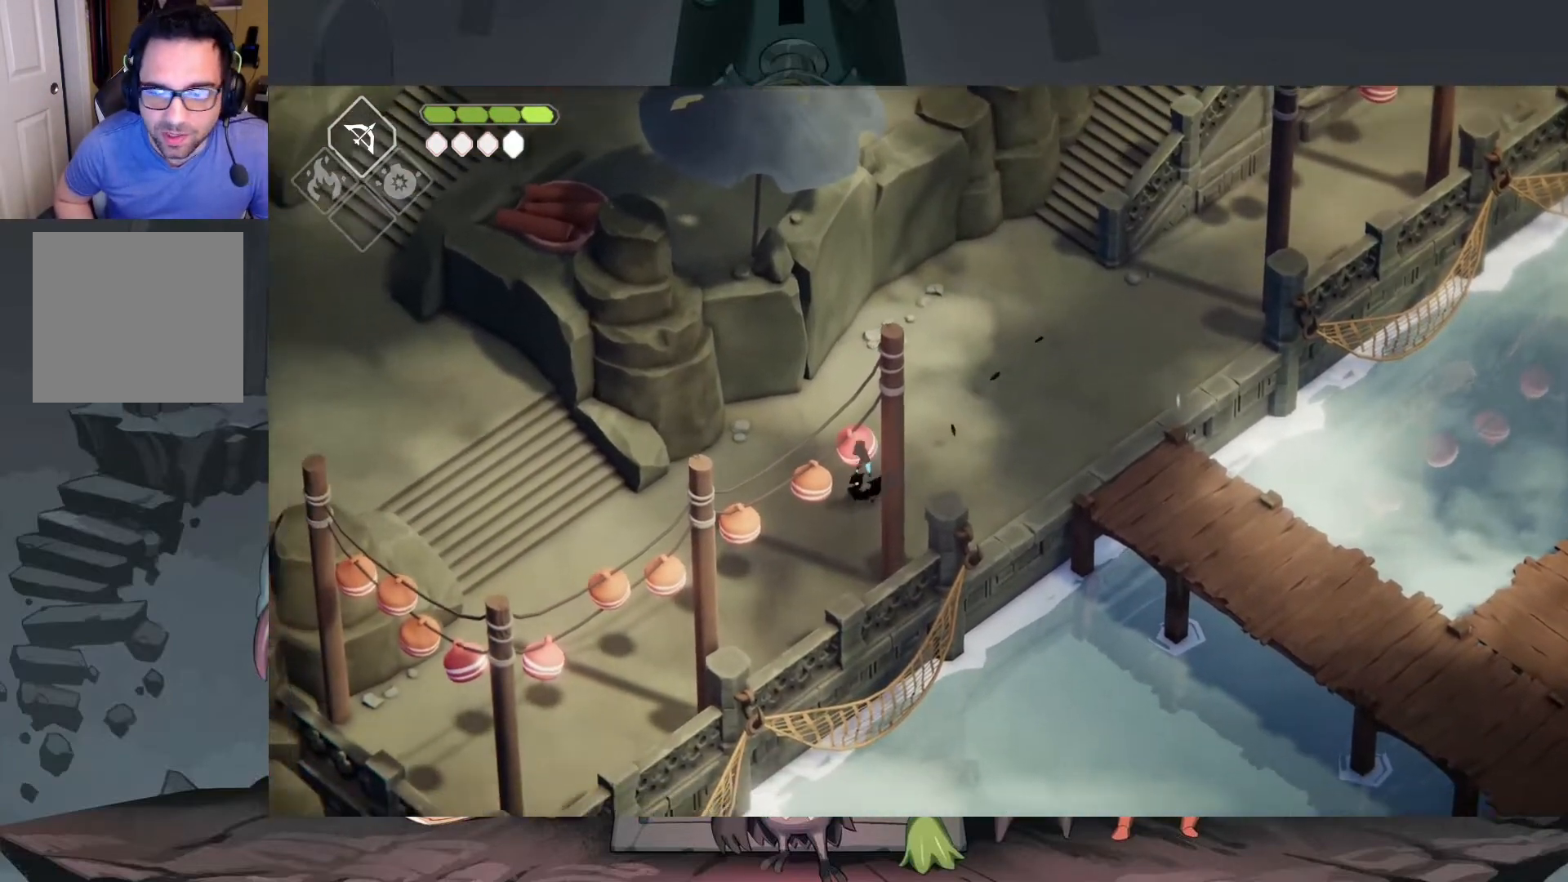
{"buttons": [], "left_stick": "left", "right_stick": "down-left", "events": [[383, "left_stick", "left"]]}
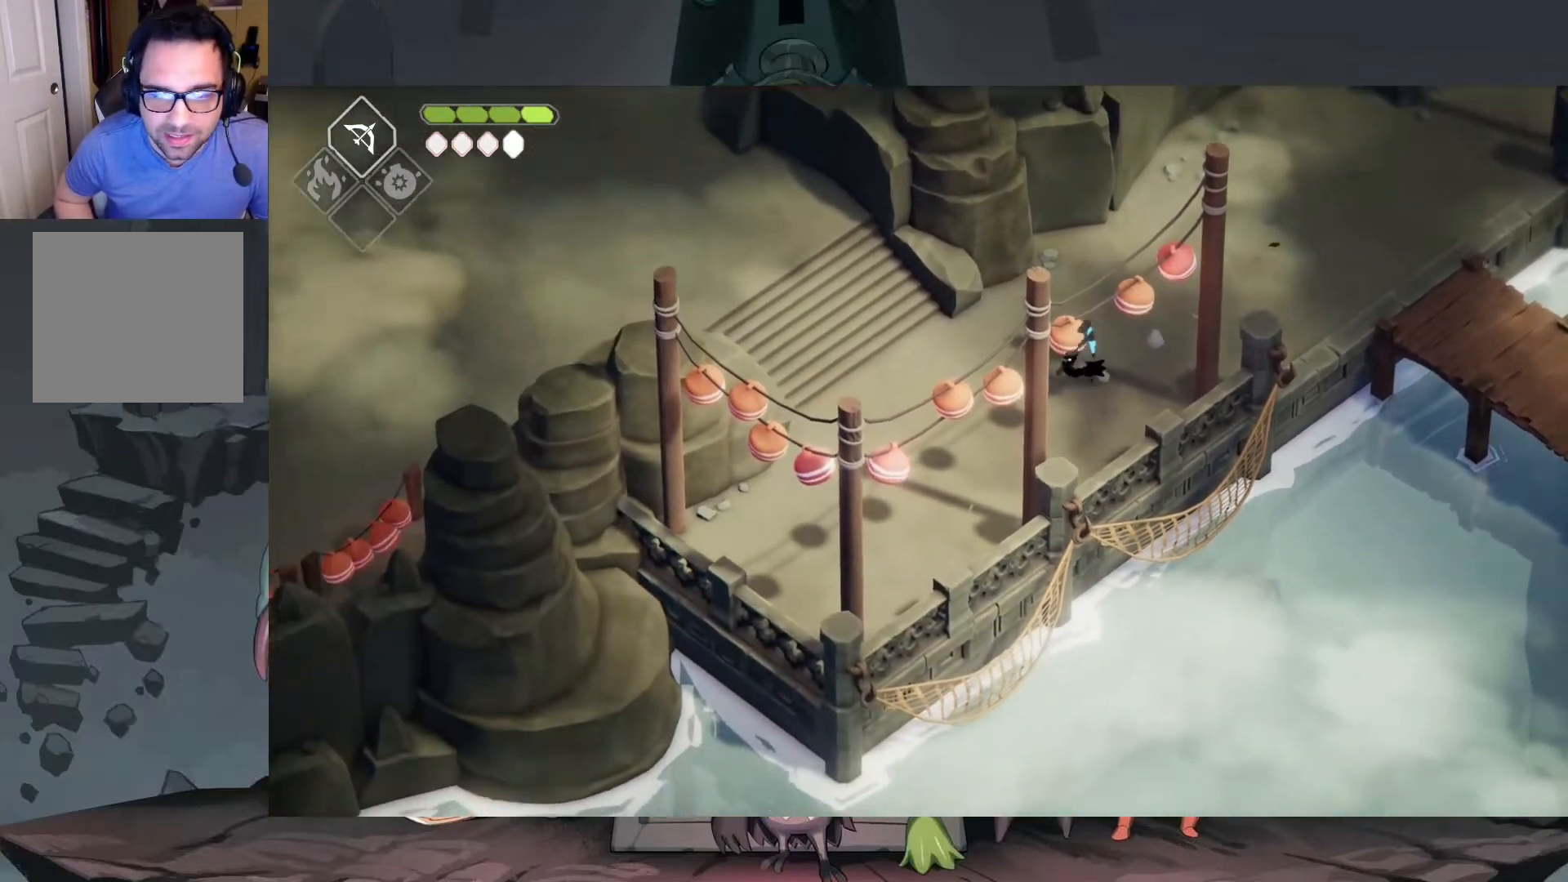
{"buttons": [], "left_stick": "up-right", "right_stick": "right", "events": [[83, "left_stick", "up-right"], [83, "right_stick", "right"]]}
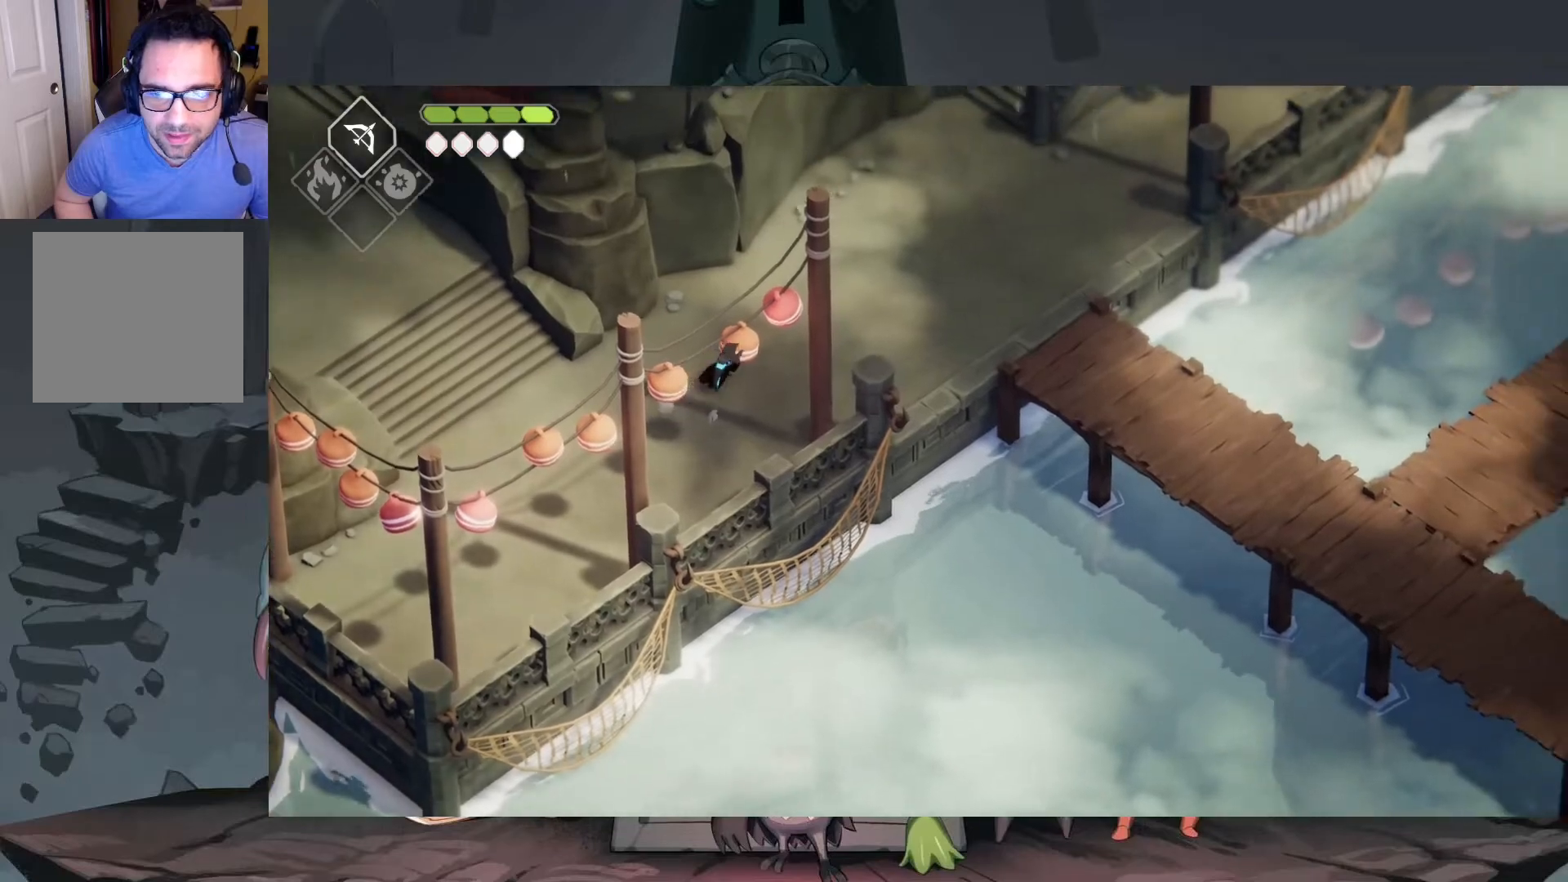
{"buttons": [], "left_stick": "right", "right_stick": "center", "events": [[417, "right_stick", "center"], [483, "left_stick", "right"]]}
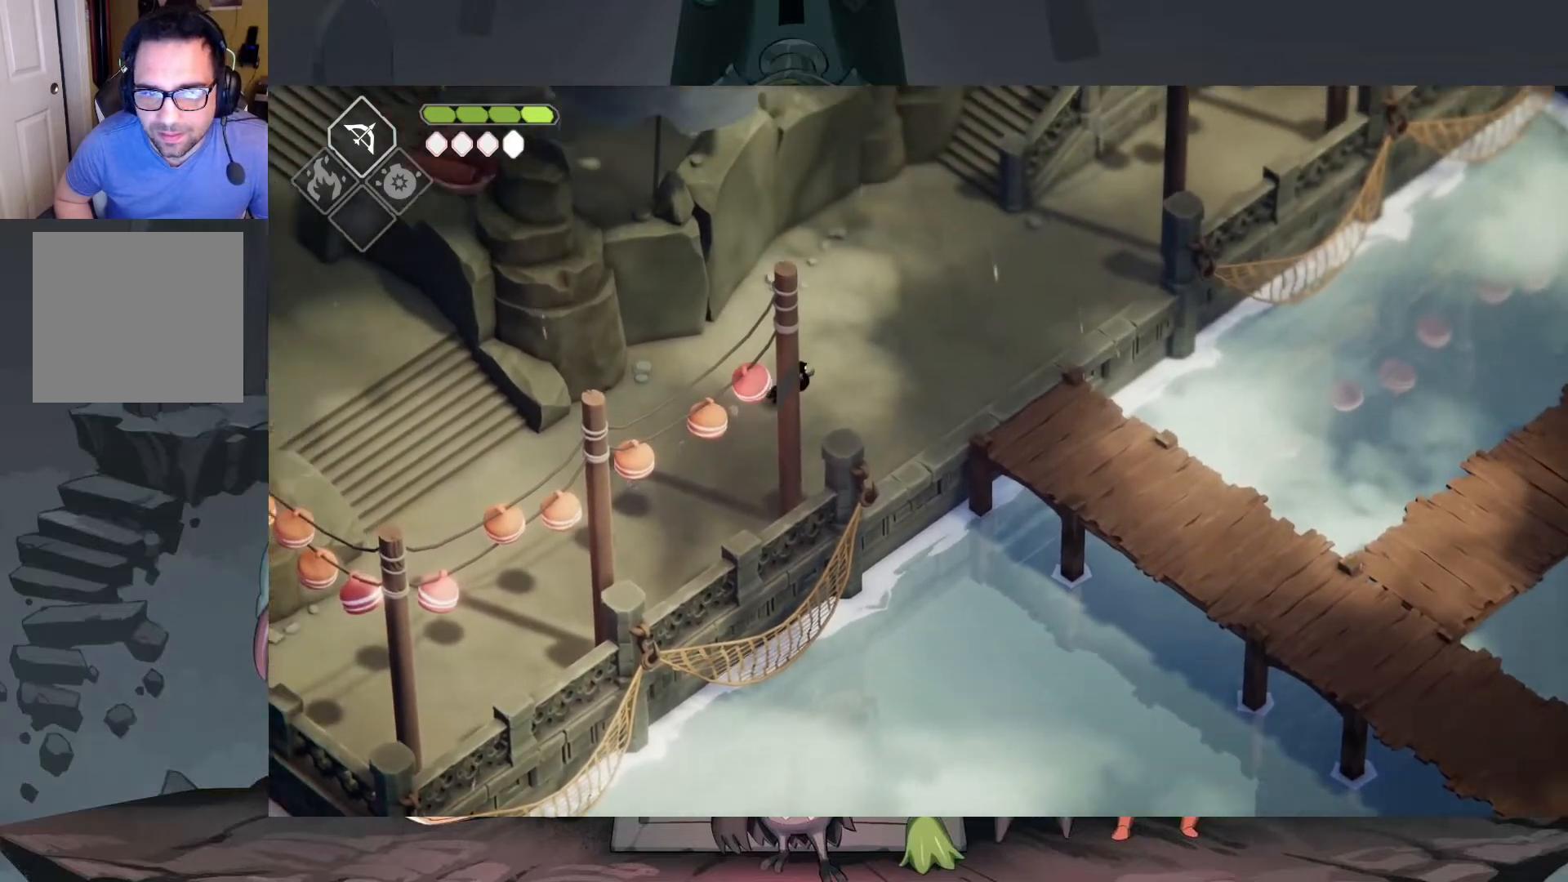
{"buttons": [], "left_stick": "down-right", "right_stick": "center", "events": [[483, "left_stick", "down-right"]]}
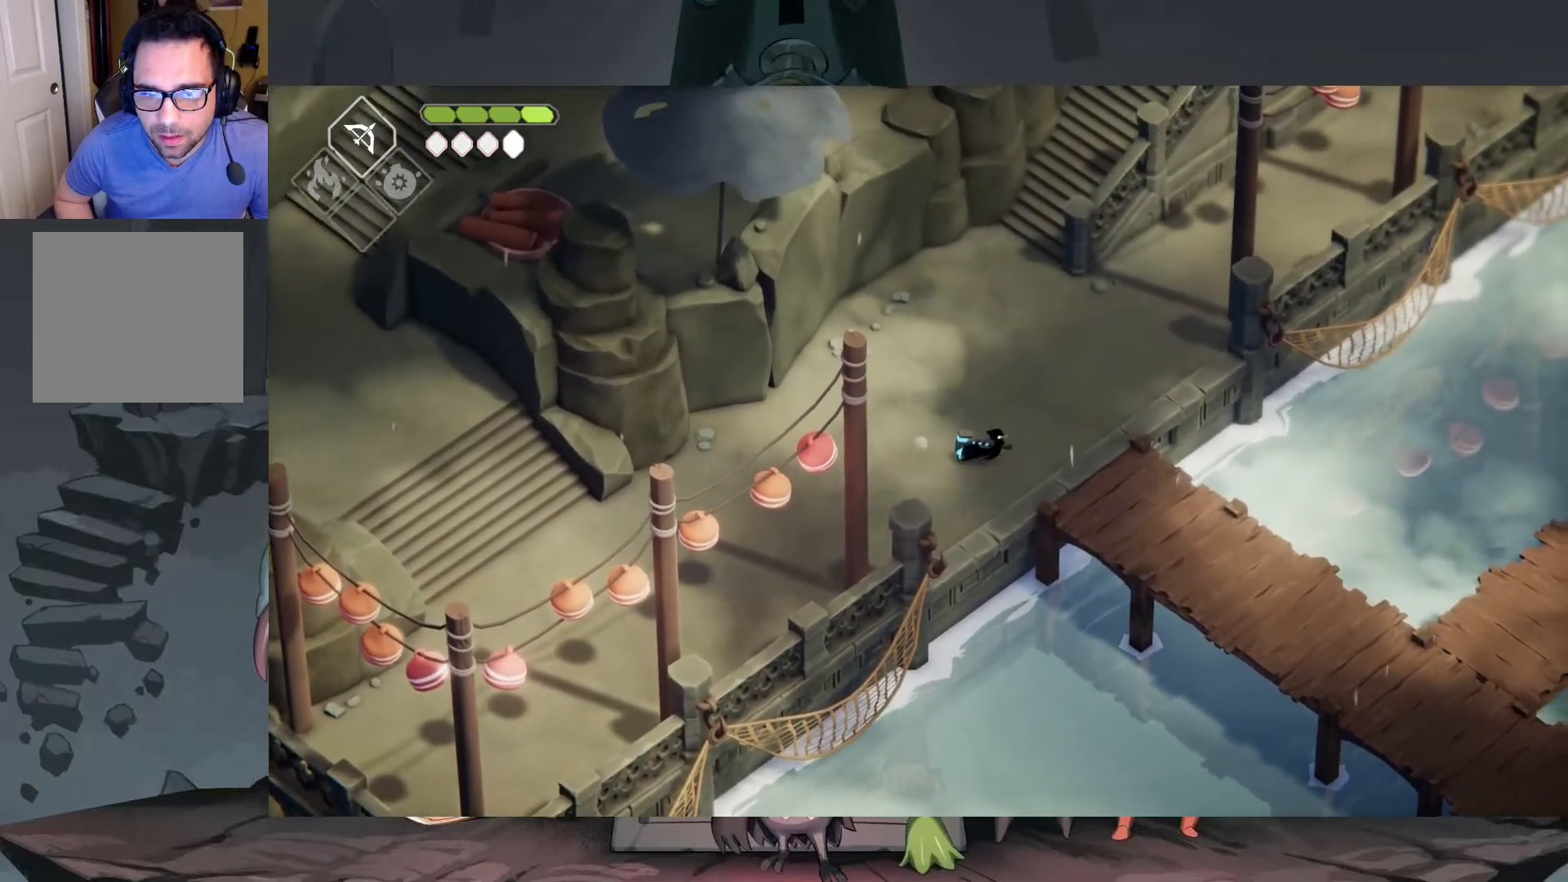
{"buttons": [], "left_stick": "down-right", "right_stick": "center", "events": [[183, "A", "down"], [350, "A", "up"]]}
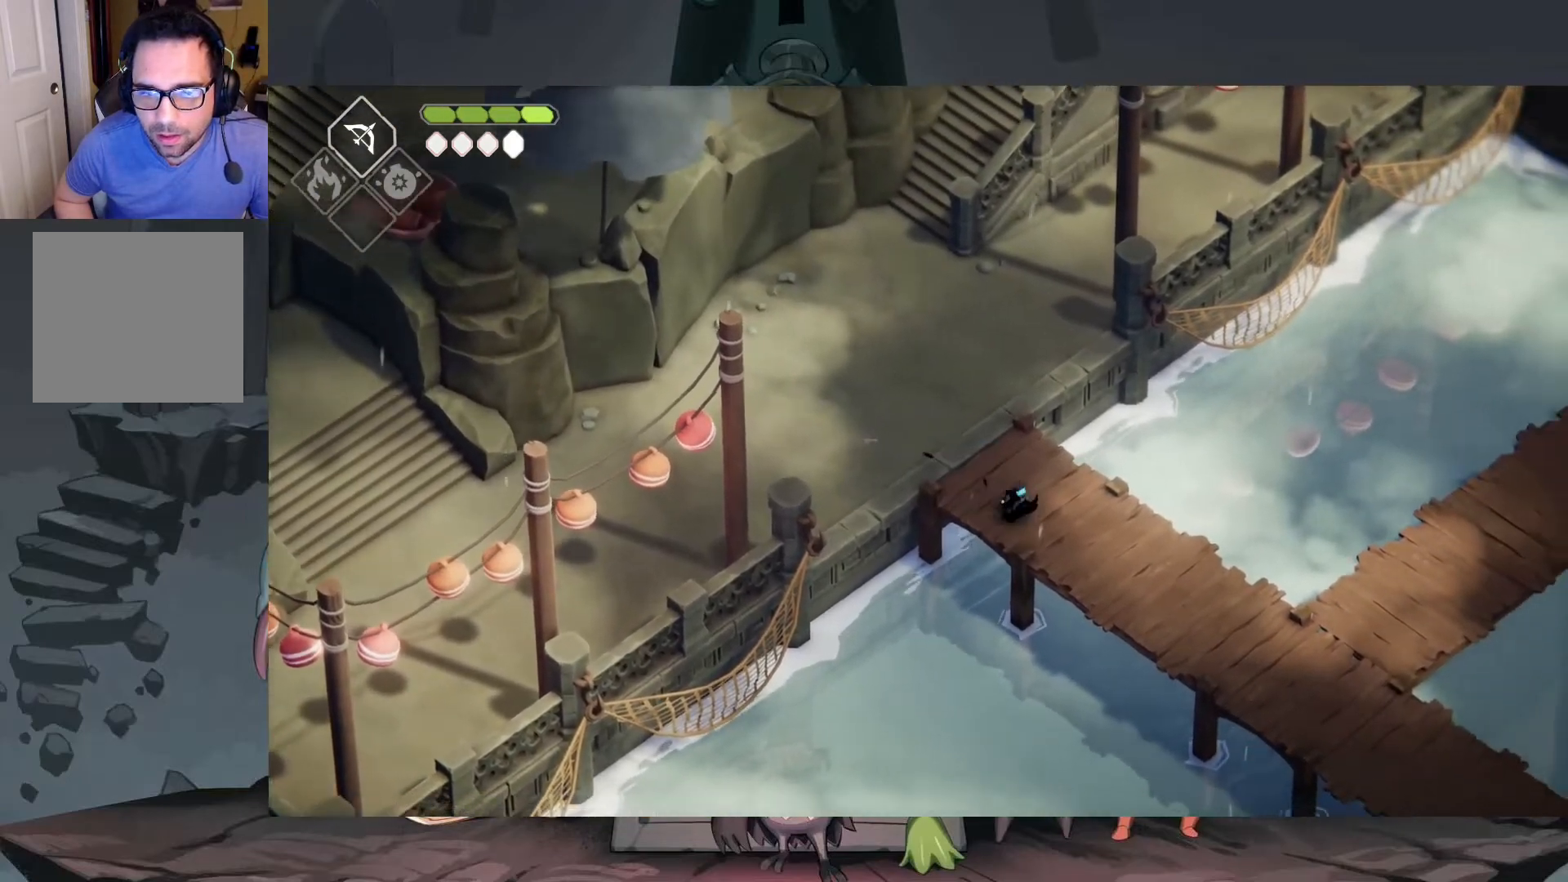
{"buttons": [], "left_stick": "down-right", "right_stick": "right", "events": [[217, "right_stick", "right"]]}
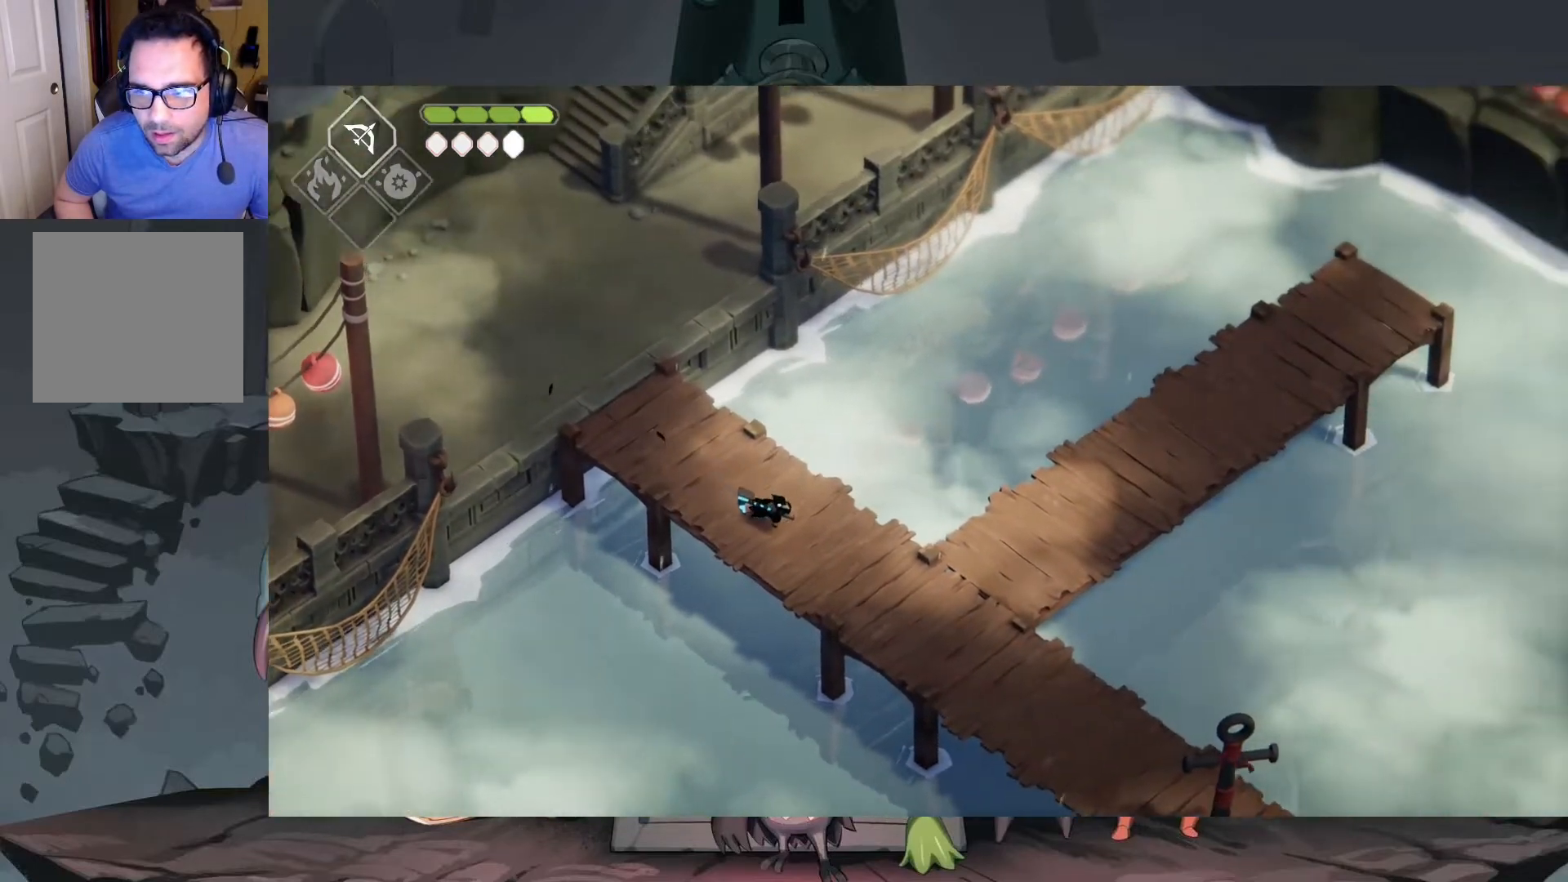
{"buttons": [], "left_stick": "down-right", "right_stick": "down-right", "events": [[217, "right_stick", "down-right"]]}
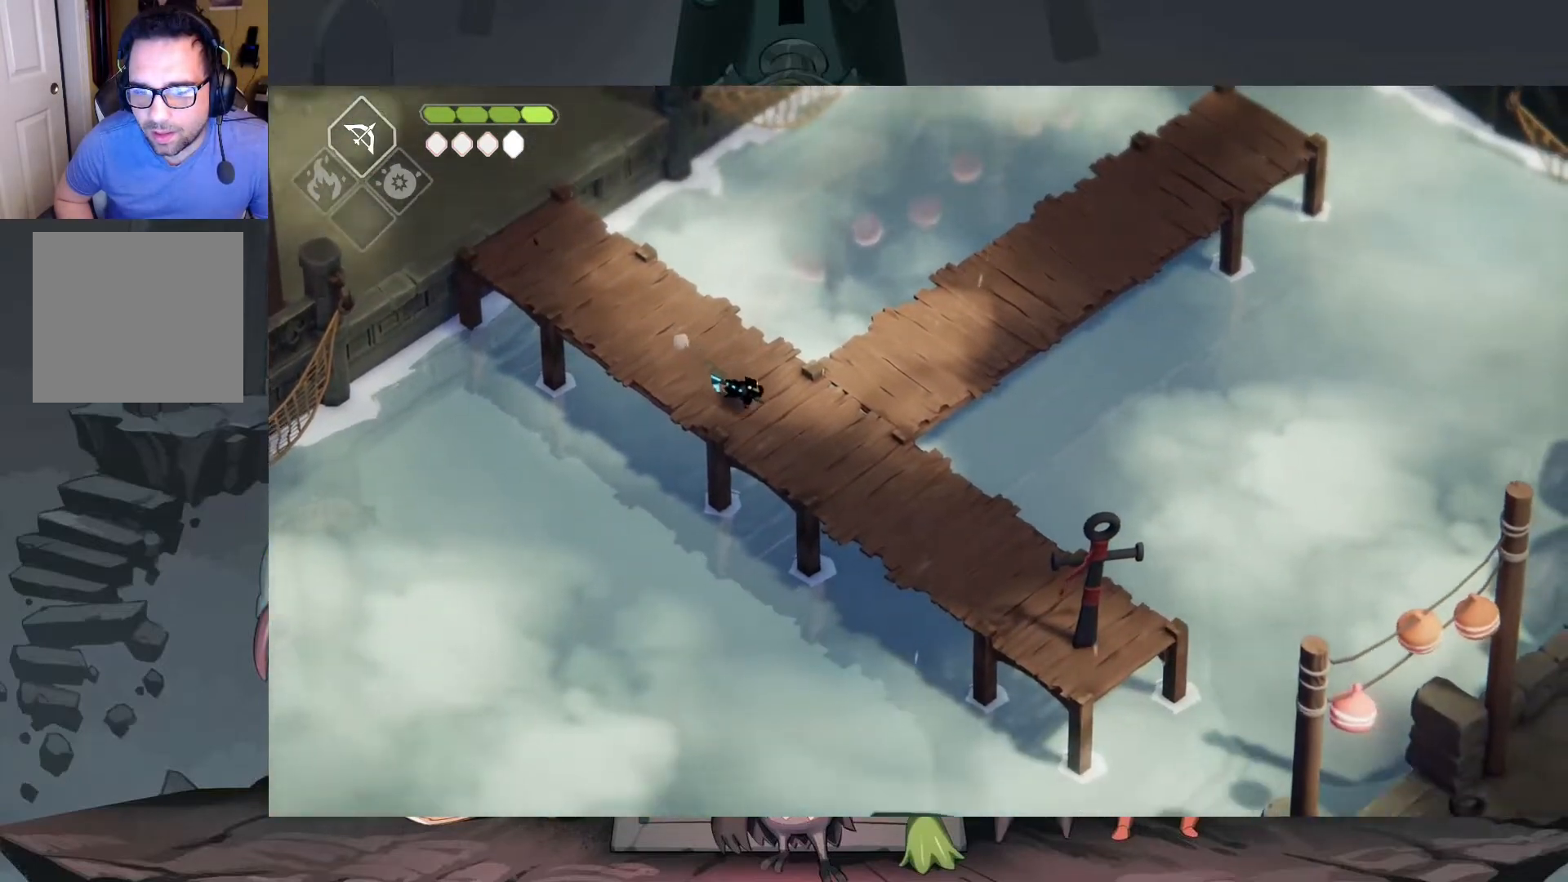
{"buttons": [], "left_stick": "down-right", "right_stick": "down-right", "events": []}
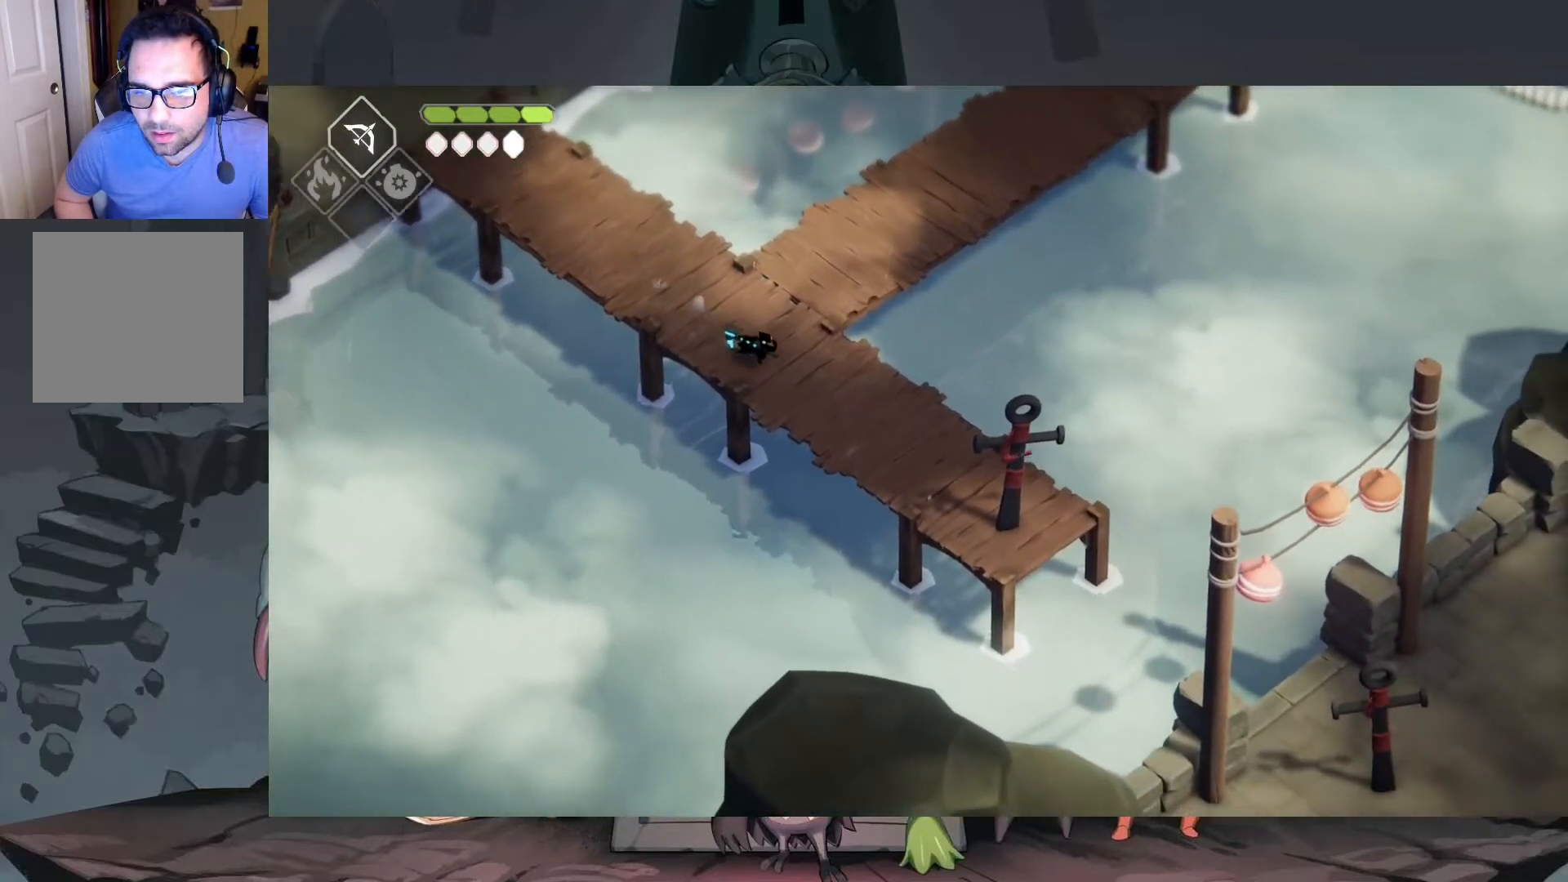
{"buttons": [], "left_stick": "up-left", "right_stick": "up-left", "events": [[117, "left_stick", "center"], [317, "left_stick", "up-left"], [417, "right_stick", "up-left"]]}
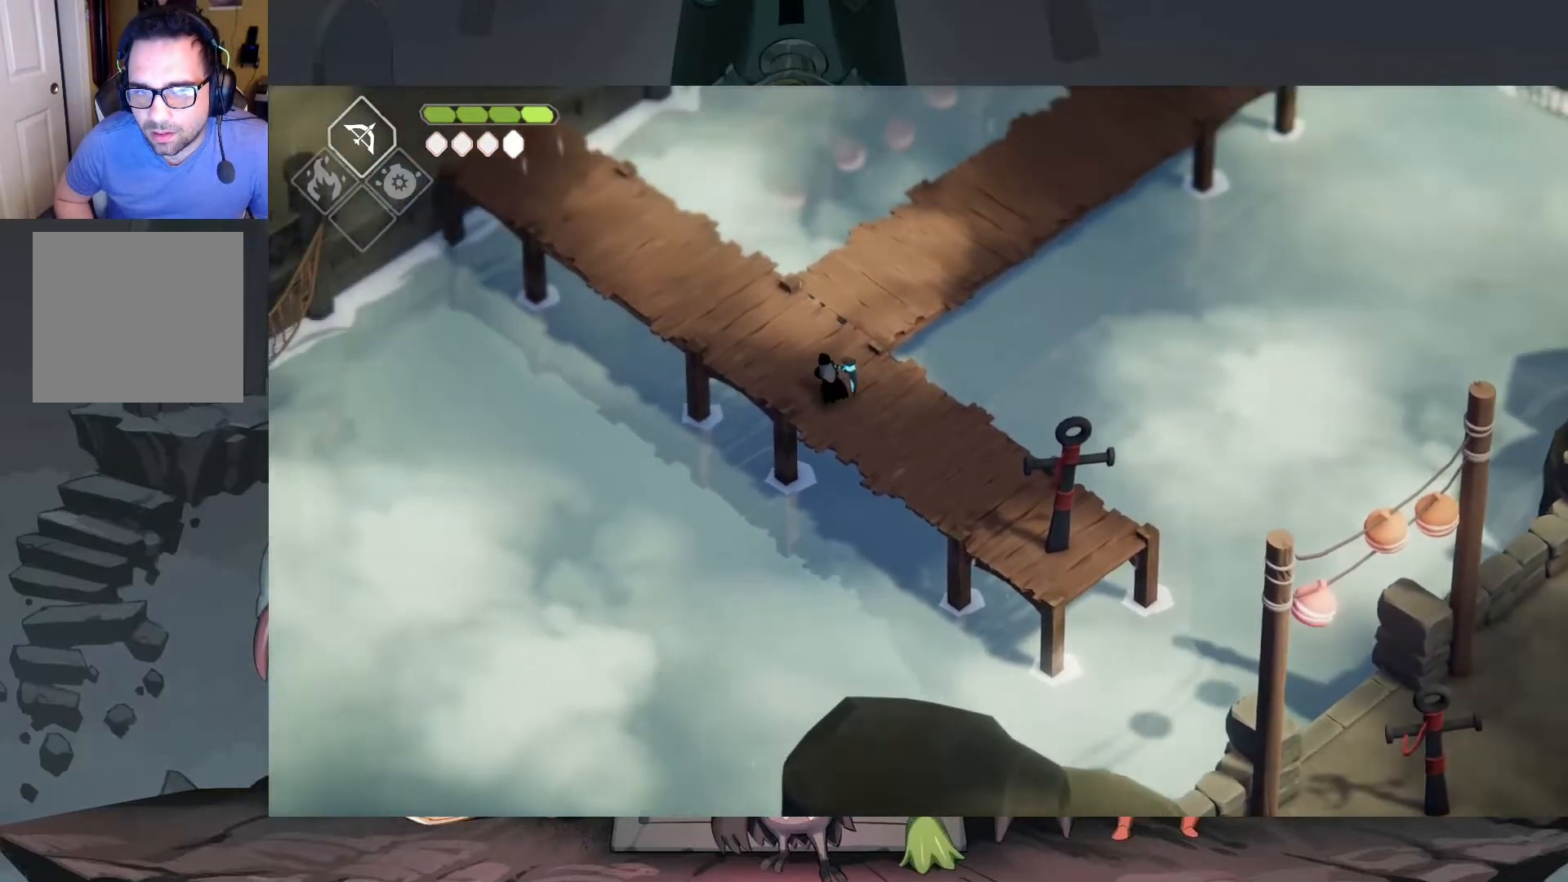
{"buttons": ["A"], "left_stick": "up-left", "right_stick": "center", "events": [[283, "right_stick", "center"], [350, "A", "down"]]}
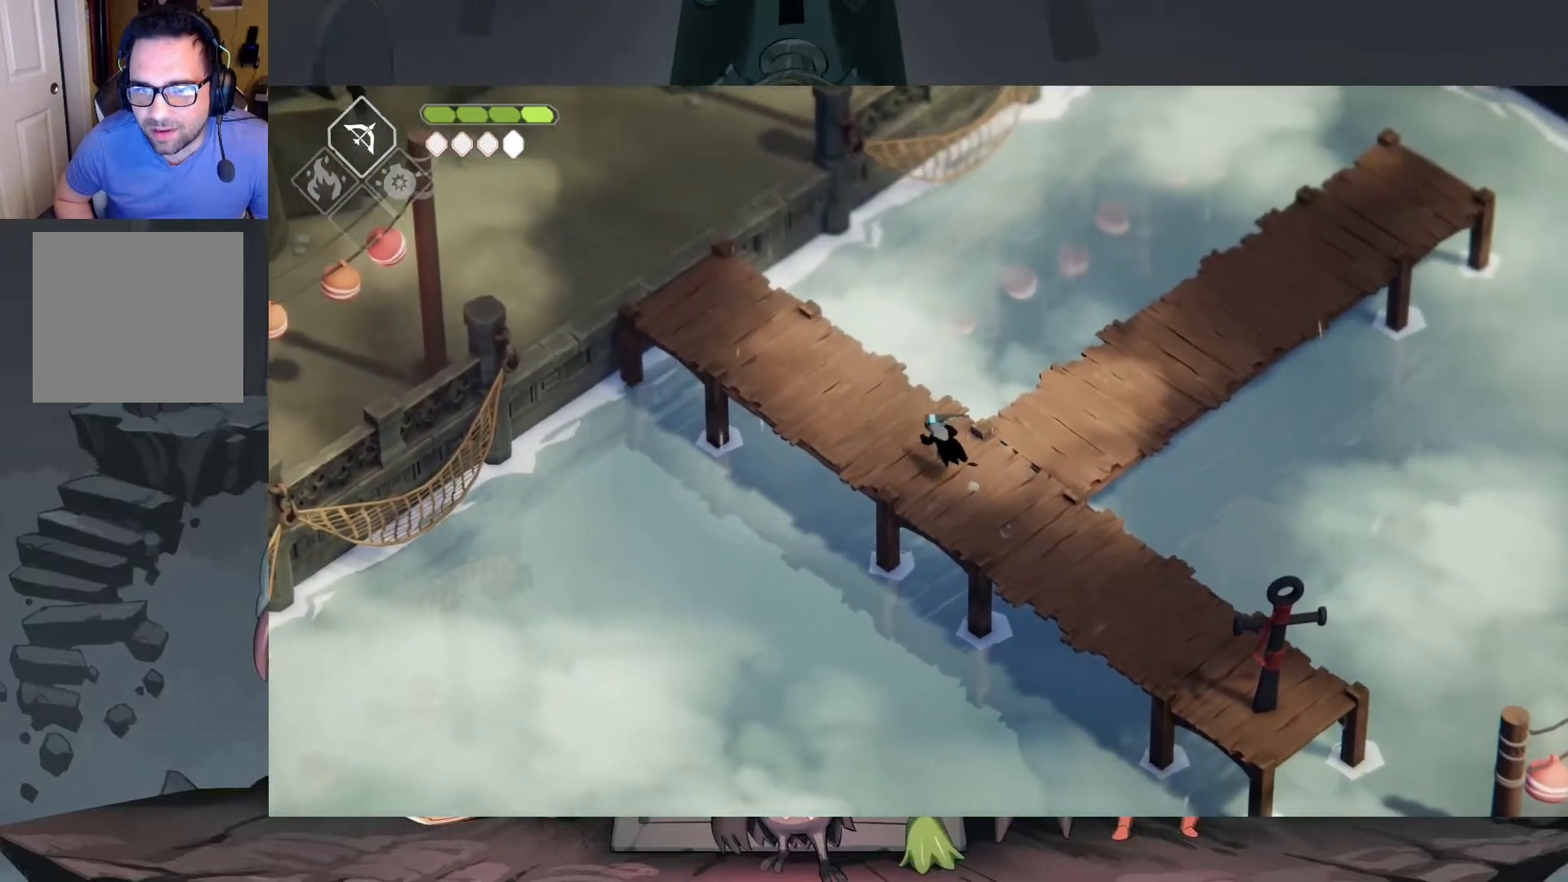
{"buttons": [], "left_stick": "up-left", "right_stick": "center", "events": [[250, "A", "up"]]}
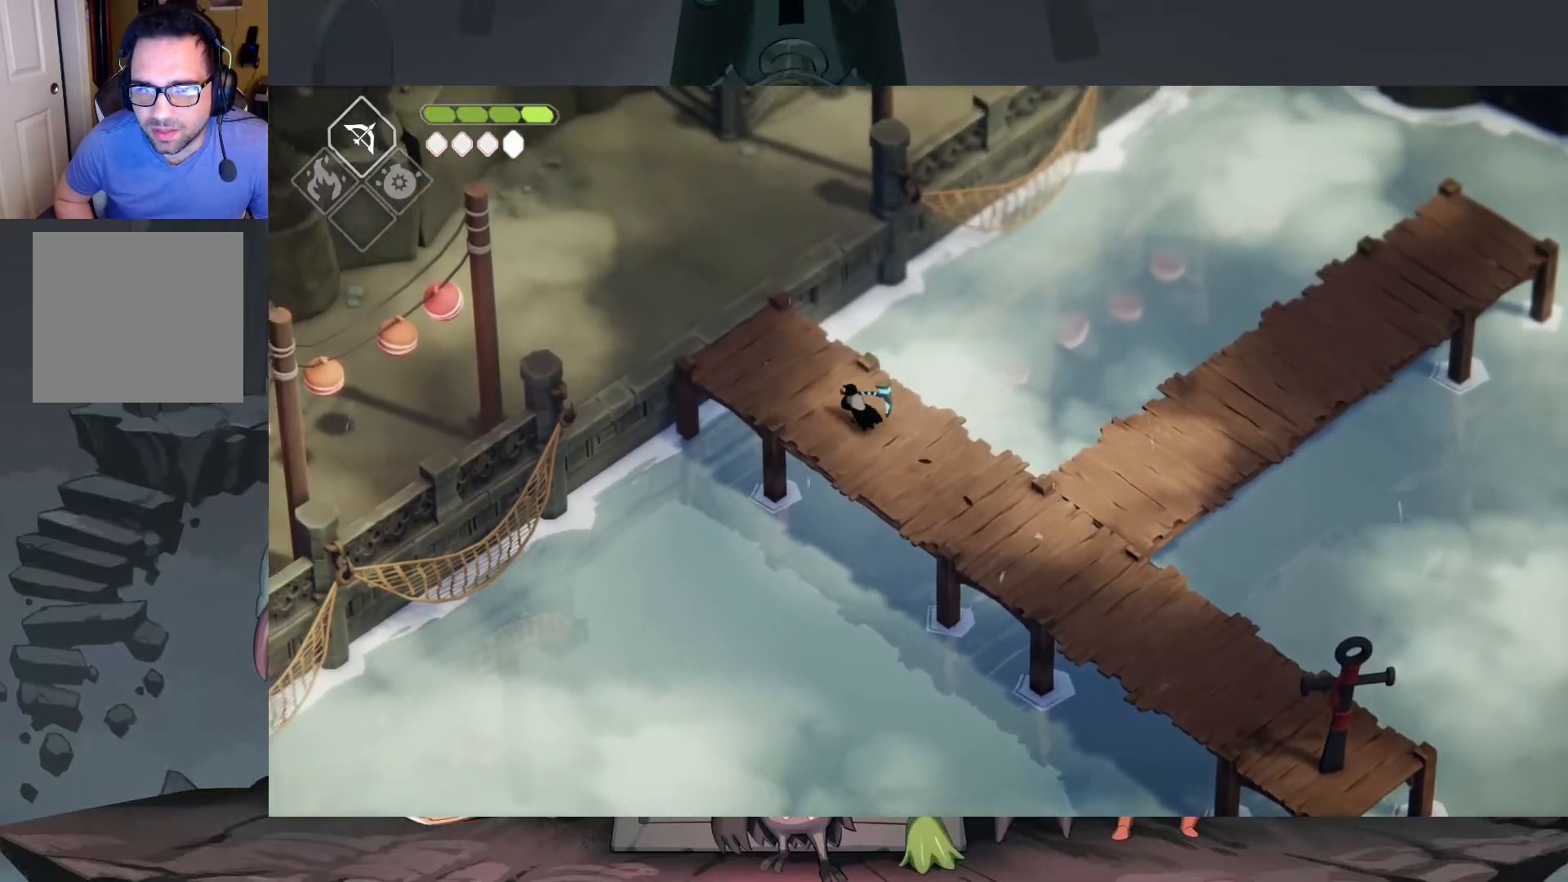
{"buttons": [], "left_stick": "up-left", "right_stick": "center", "events": [[50, "A", "down"], [117, "A", "up"], [217, "A", "down"], [317, "A", "up"]]}
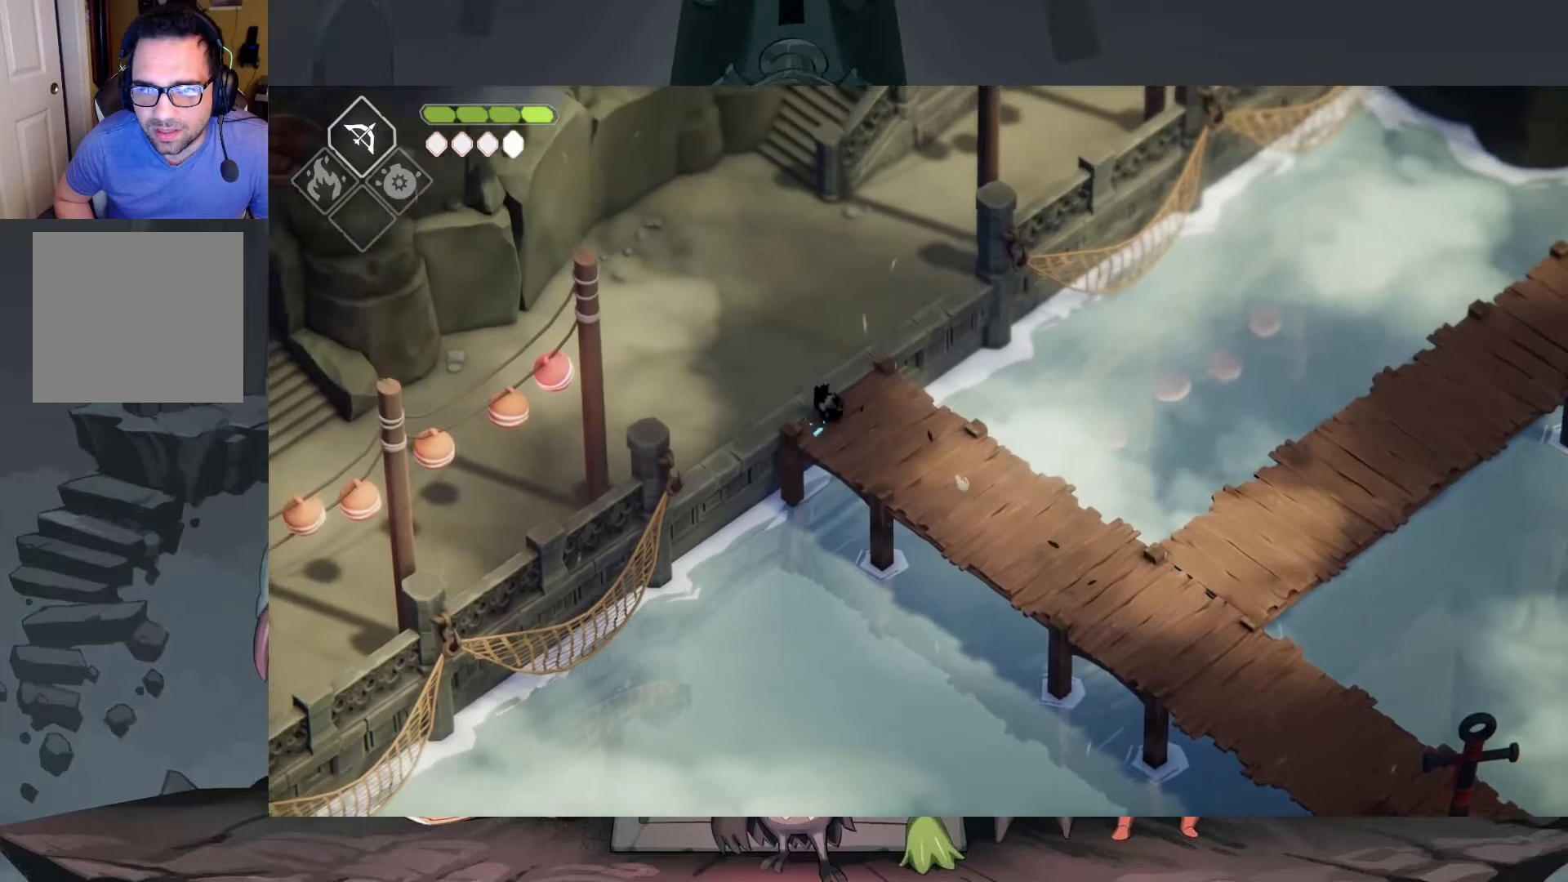
{"buttons": [], "left_stick": "left", "right_stick": "center", "events": [[33, "left_stick", "left"], [350, "A", "down"], [450, "A", "up"]]}
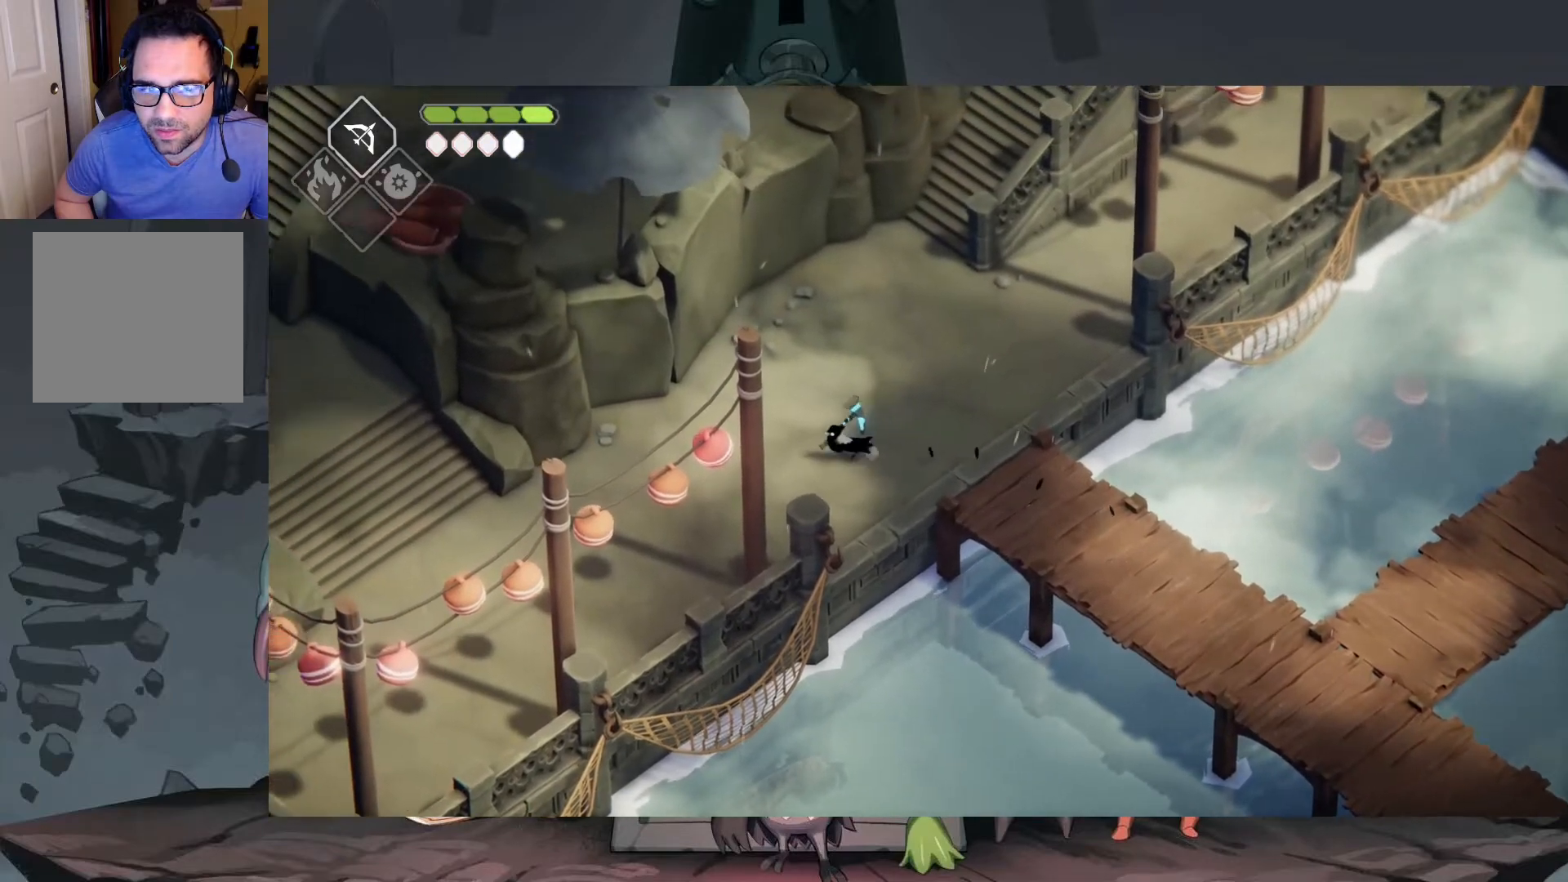
{"buttons": [], "left_stick": "left", "right_stick": "center", "events": [[17, "A", "down"], [117, "A", "up"]]}
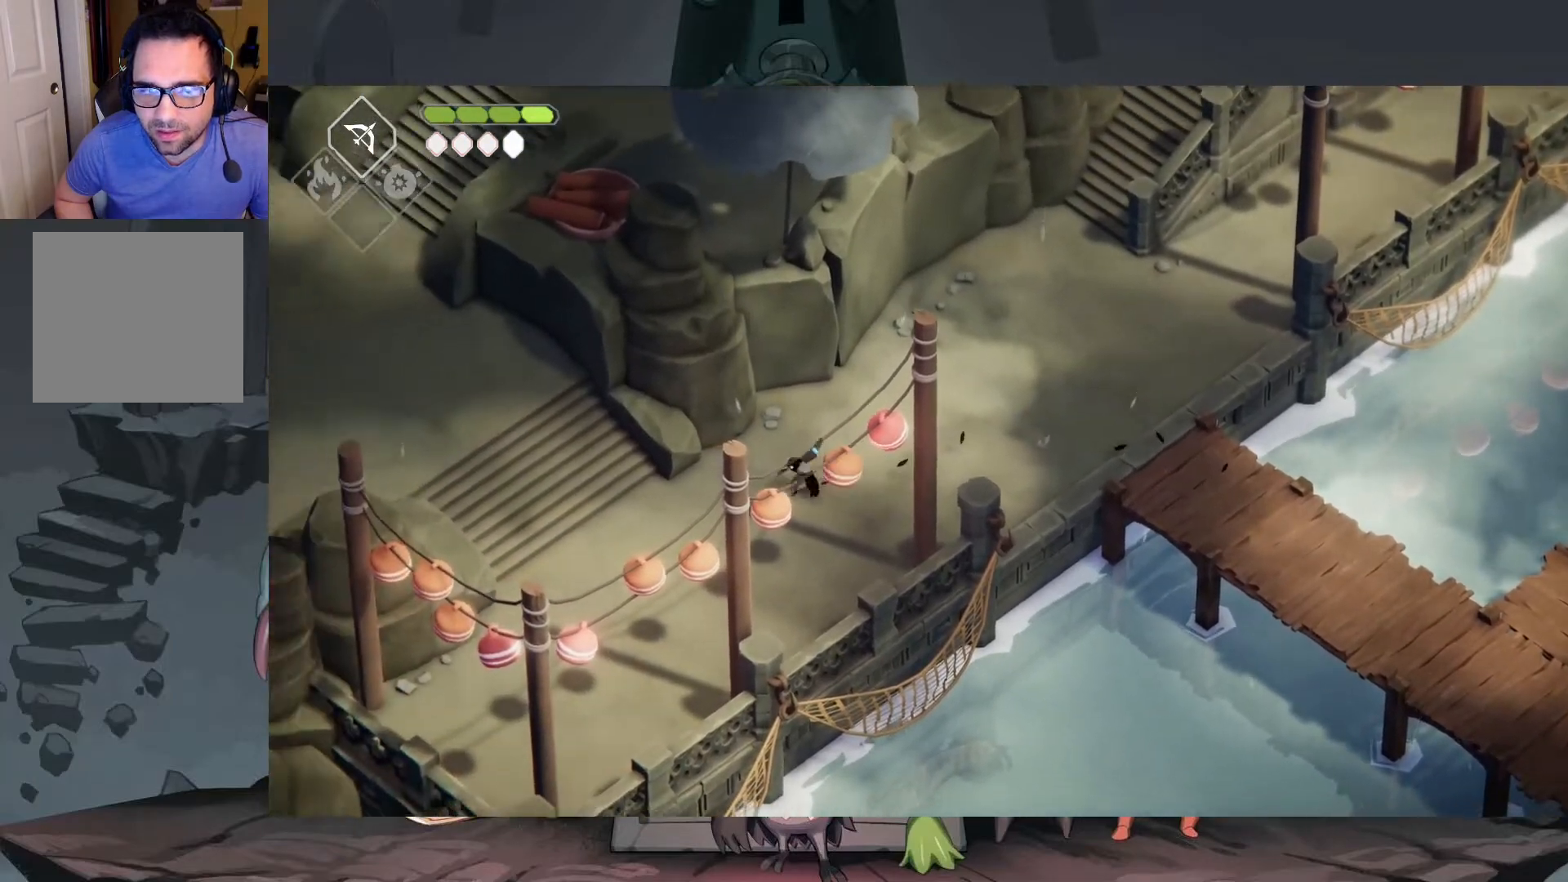
{"buttons": [], "left_stick": "left", "right_stick": "center", "events": [[350, "A", "down"], [417, "A", "up"]]}
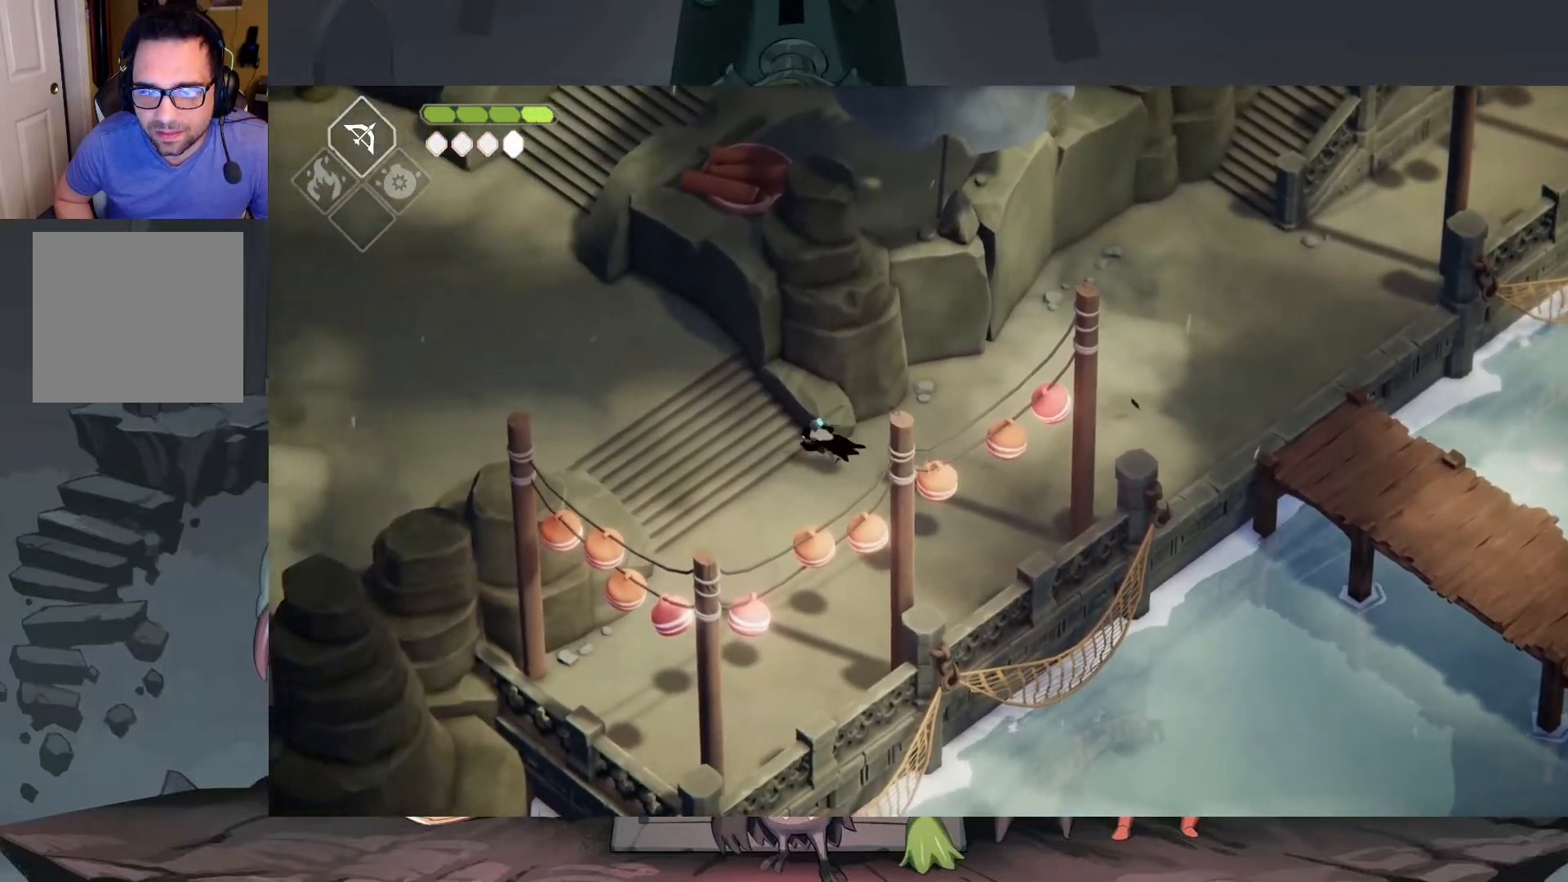
{"buttons": [], "left_stick": "left", "right_stick": "up-left", "events": [[17, "A", "down"], [83, "A", "up"], [350, "right_stick", "up-left"]]}